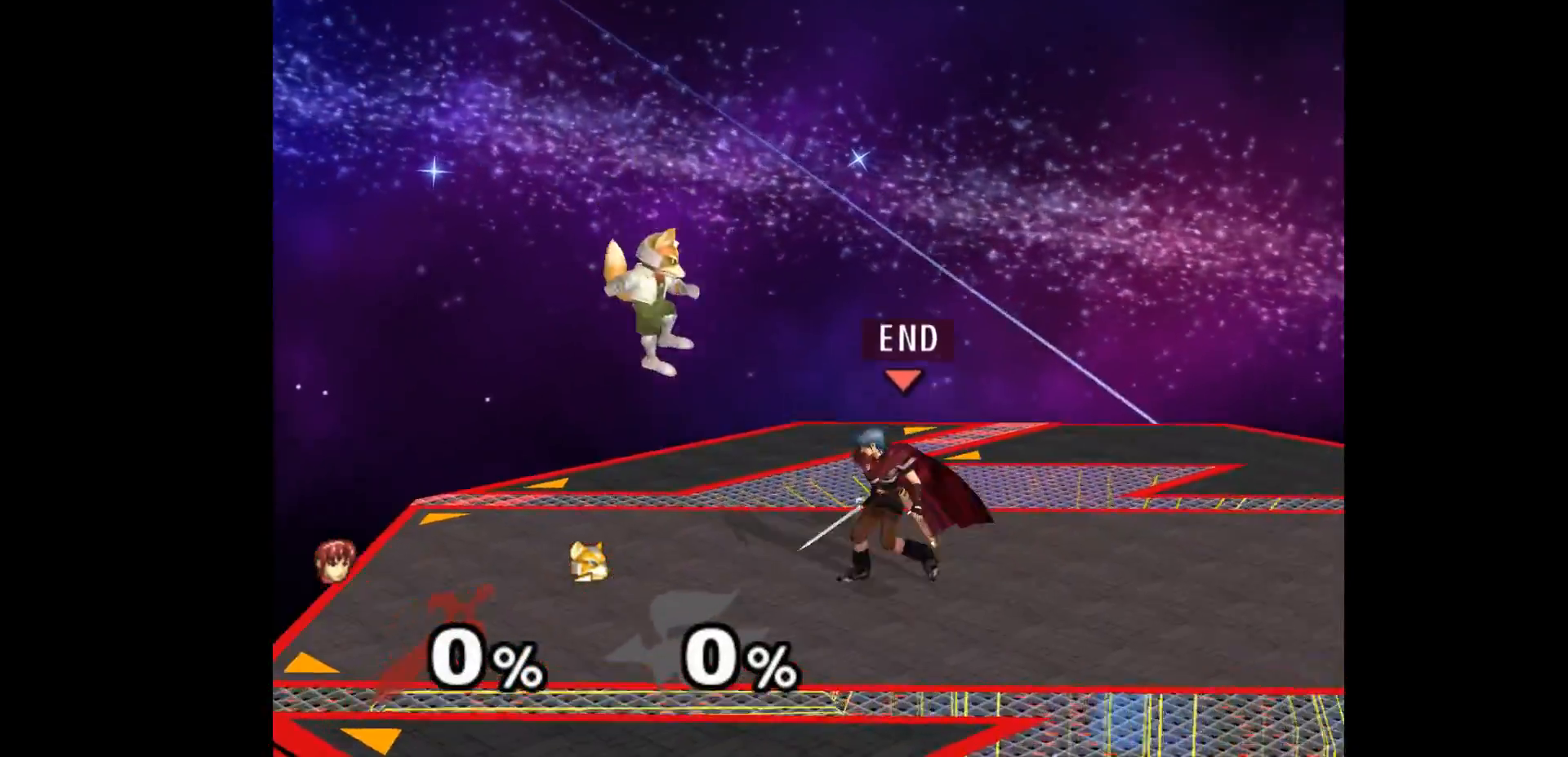
Gameplay with a controller (Nintendo layout); each line is a JSON object with the inputs held at the frame after it. "events" lists button and stick changes between this image and that frame as [ms after this image, input, new state], when the widget could be followed in between. Not read: L3 R3 START right_stick.
{"buttons": ["L1"], "left_stick": "down-left", "events": [[450, "L1", "down"], [483, "left_stick", "down-left"]]}
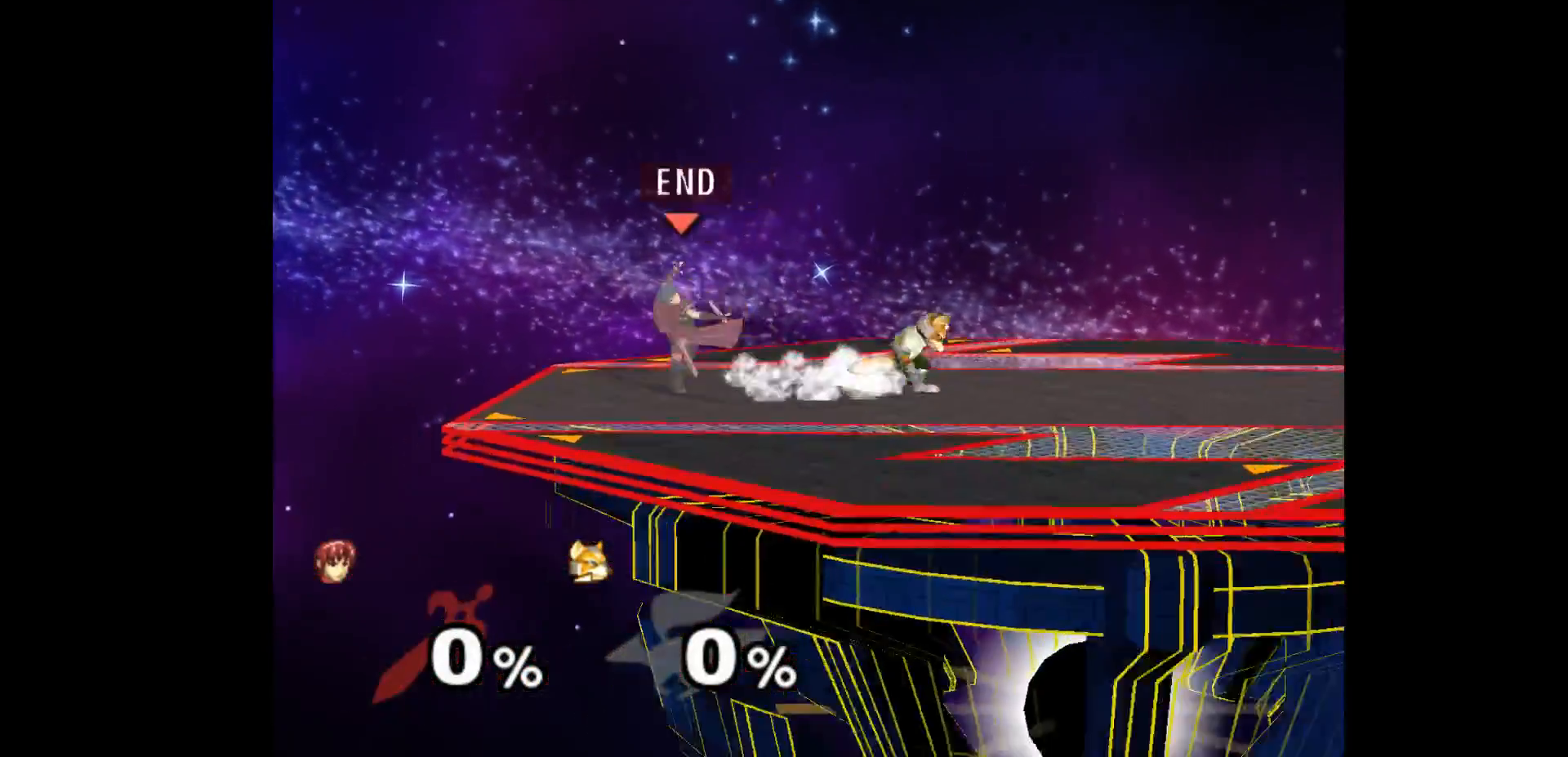
{"buttons": [], "left_stick": "right", "events": [[67, "L1", "up"], [167, "left_stick", "center"], [367, "left_stick", "right"]]}
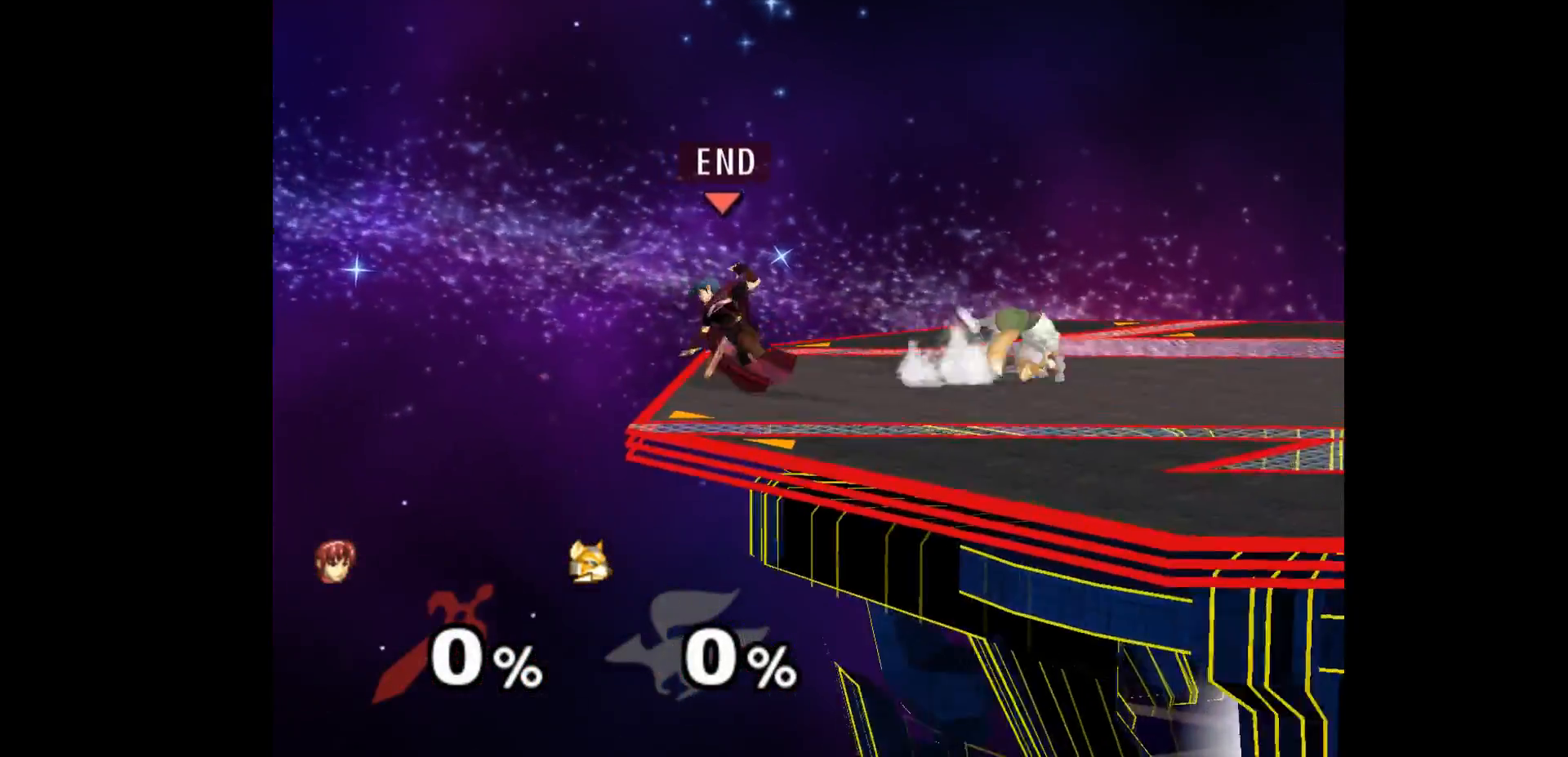
{"buttons": ["L1"], "left_stick": "down-right", "events": [[50, "left_stick", "down-right"], [100, "L1", "down"]]}
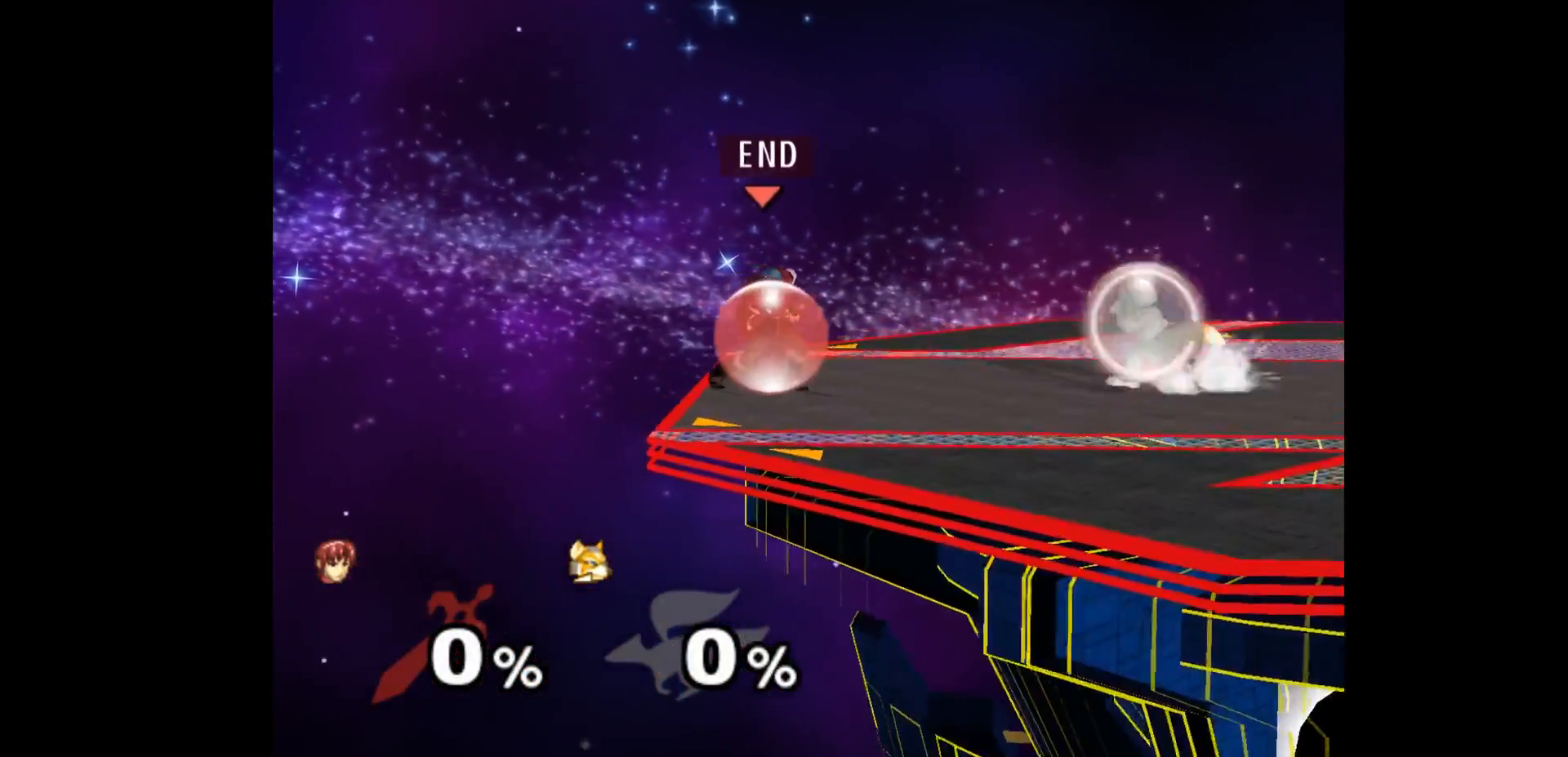
{"buttons": ["L1"], "left_stick": "down-right", "events": []}
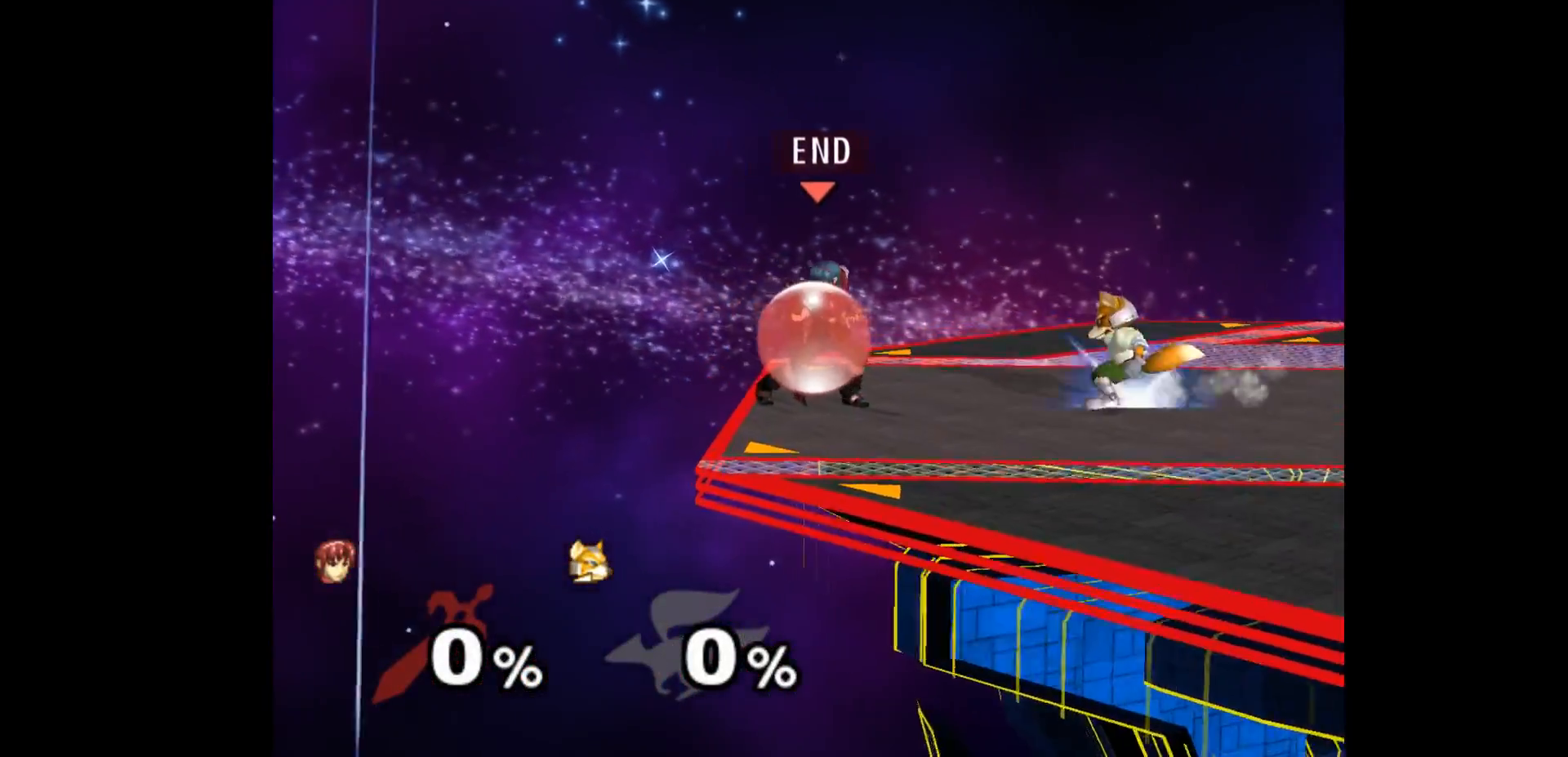
{"buttons": ["L1"], "left_stick": "center", "events": [[83, "left_stick", "down"], [483, "left_stick", "center"]]}
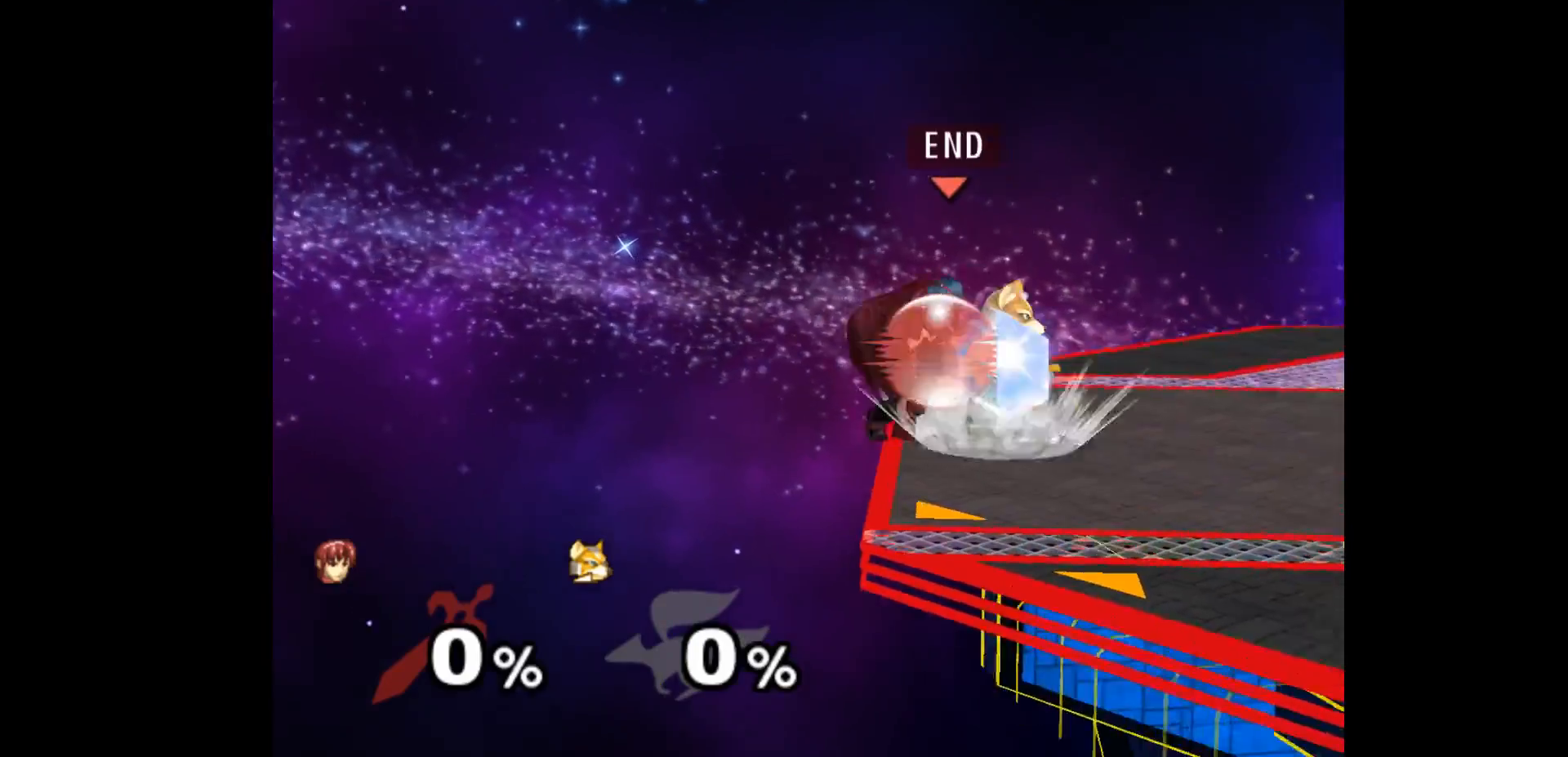
{"buttons": ["L1"], "left_stick": "center", "events": []}
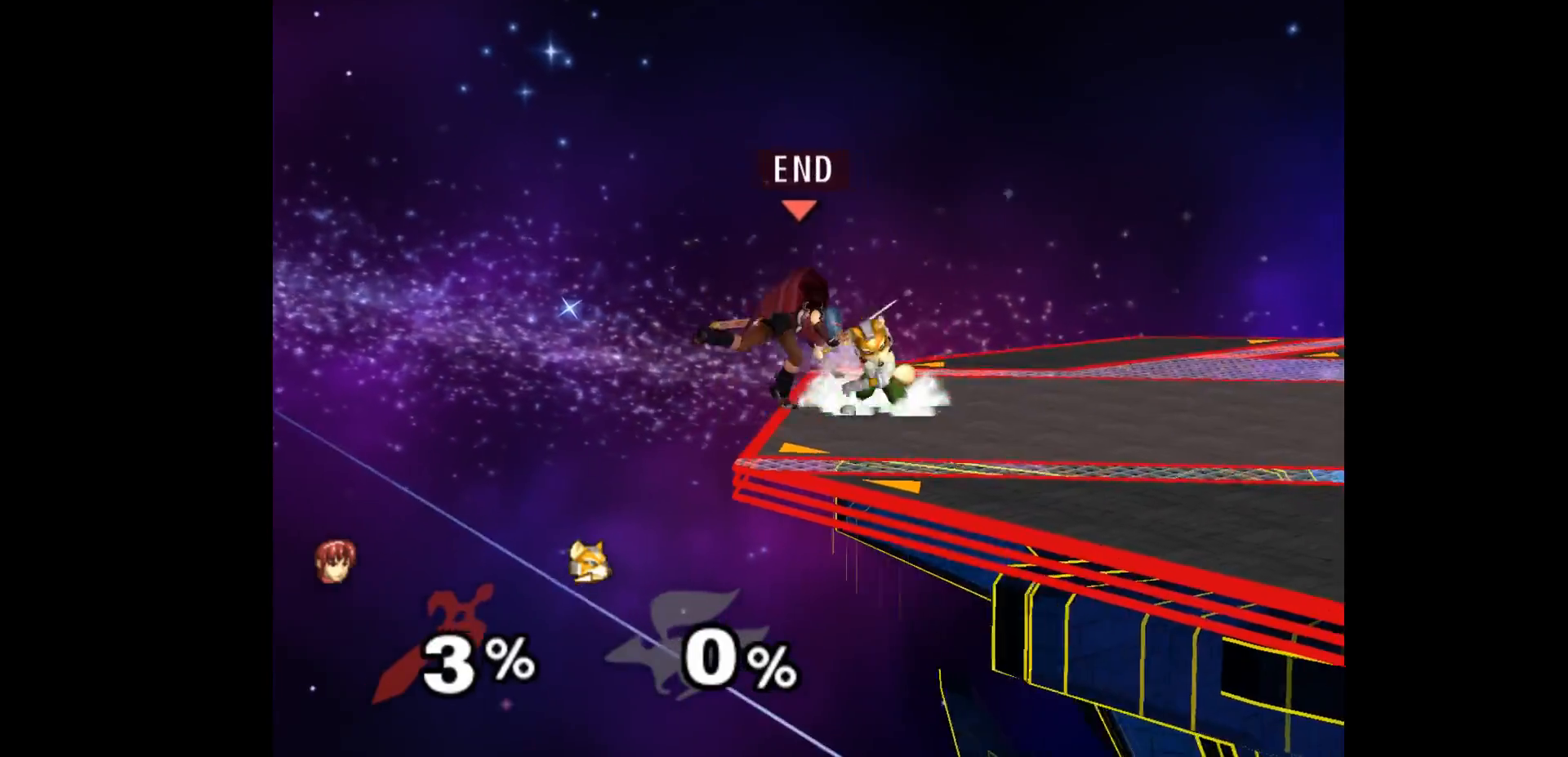
{"buttons": ["L1"], "left_stick": "left", "events": [[283, "left_stick", "left"]]}
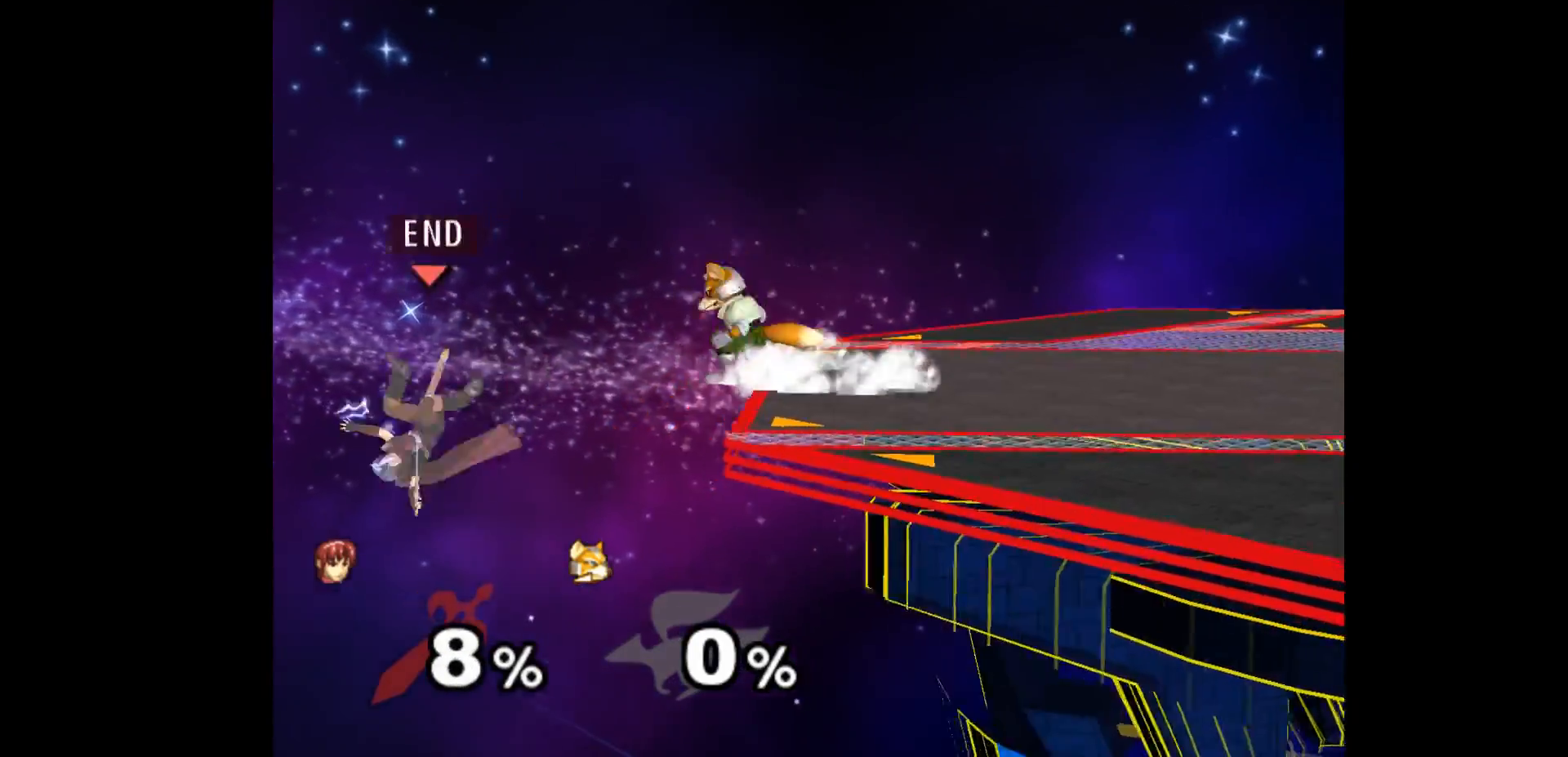
{"buttons": [], "left_stick": "right", "events": [[17, "left_stick", "center"], [67, "left_stick", "right"], [117, "L1", "up"], [250, "left_stick", "up-right"], [417, "left_stick", "right"]]}
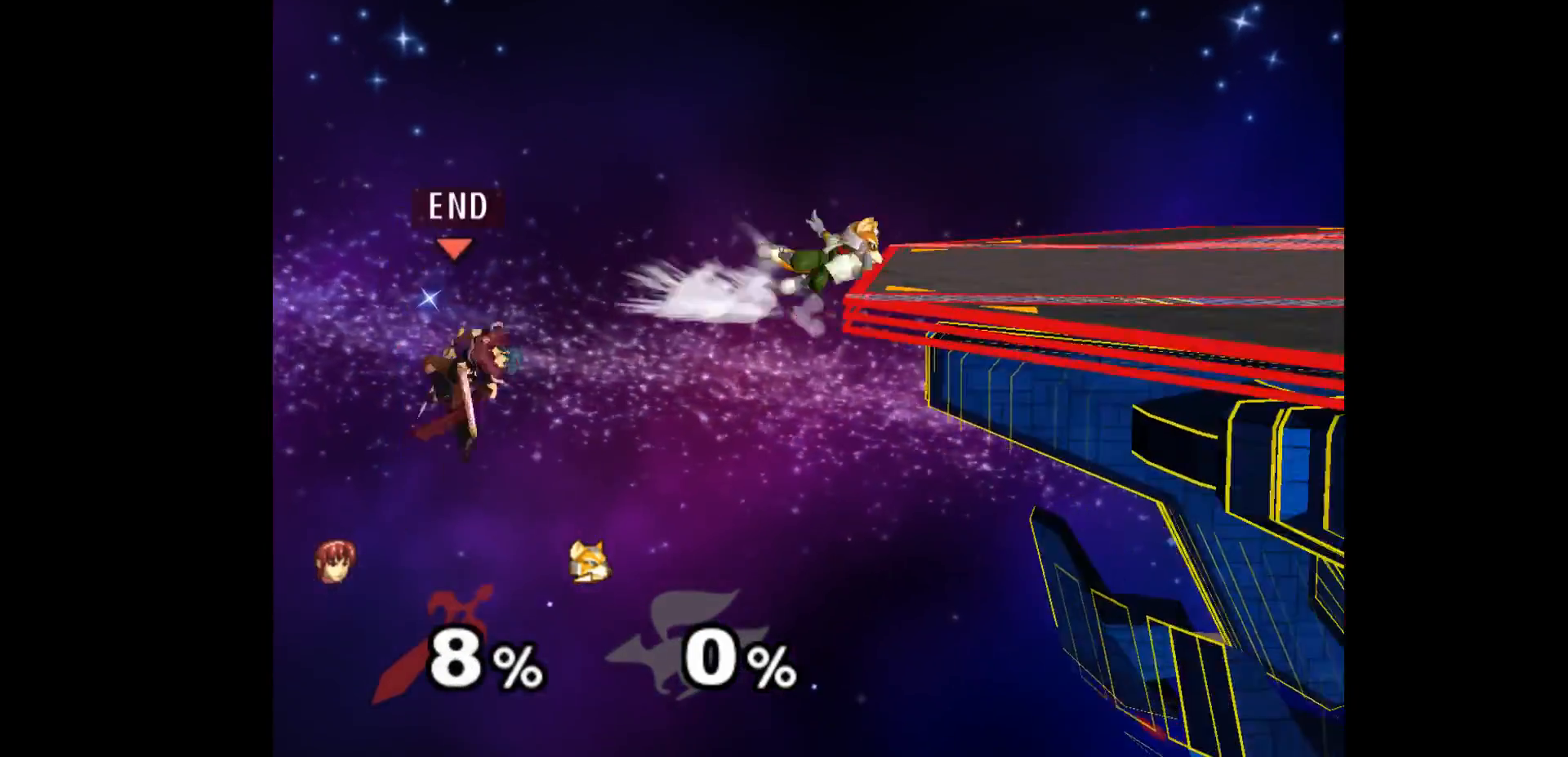
{"buttons": [], "left_stick": "right", "events": []}
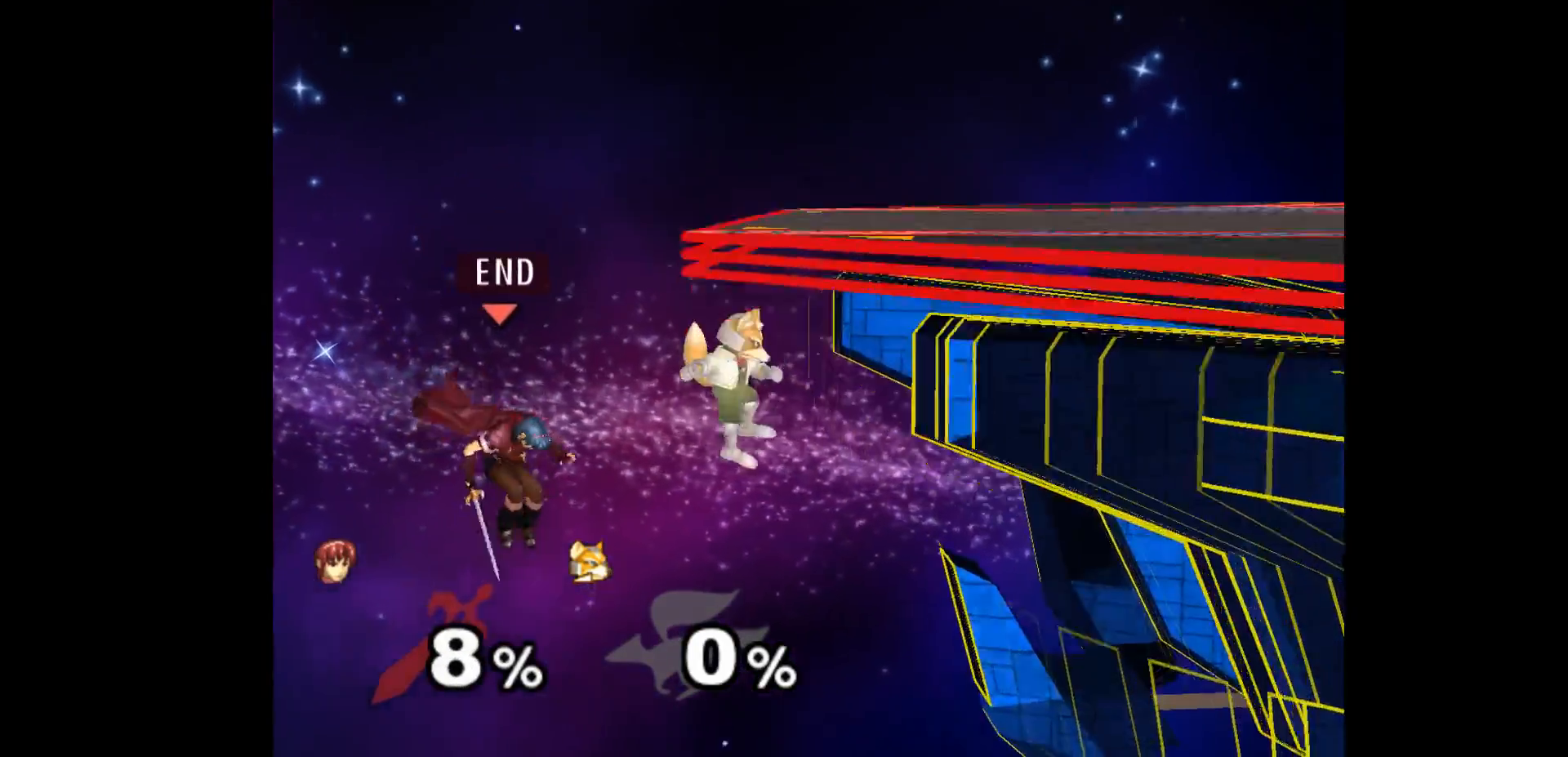
{"buttons": [], "left_stick": "left", "events": [[17, "B", "down"], [50, "left_stick", "left"], [150, "B", "up"]]}
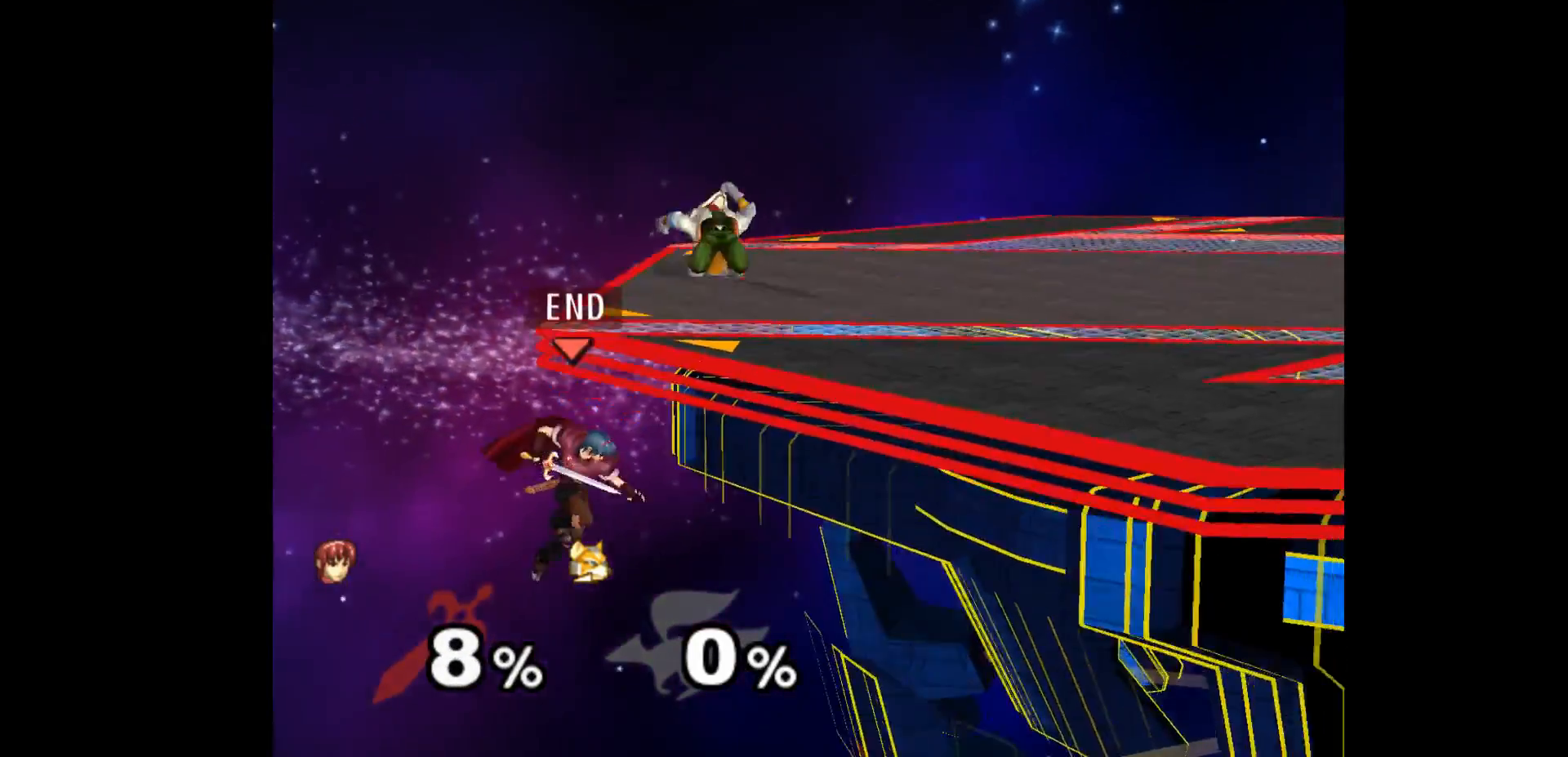
{"buttons": [], "left_stick": "up", "events": [[200, "left_stick", "center"], [267, "left_stick", "up"], [350, "B", "down"], [467, "B", "up"]]}
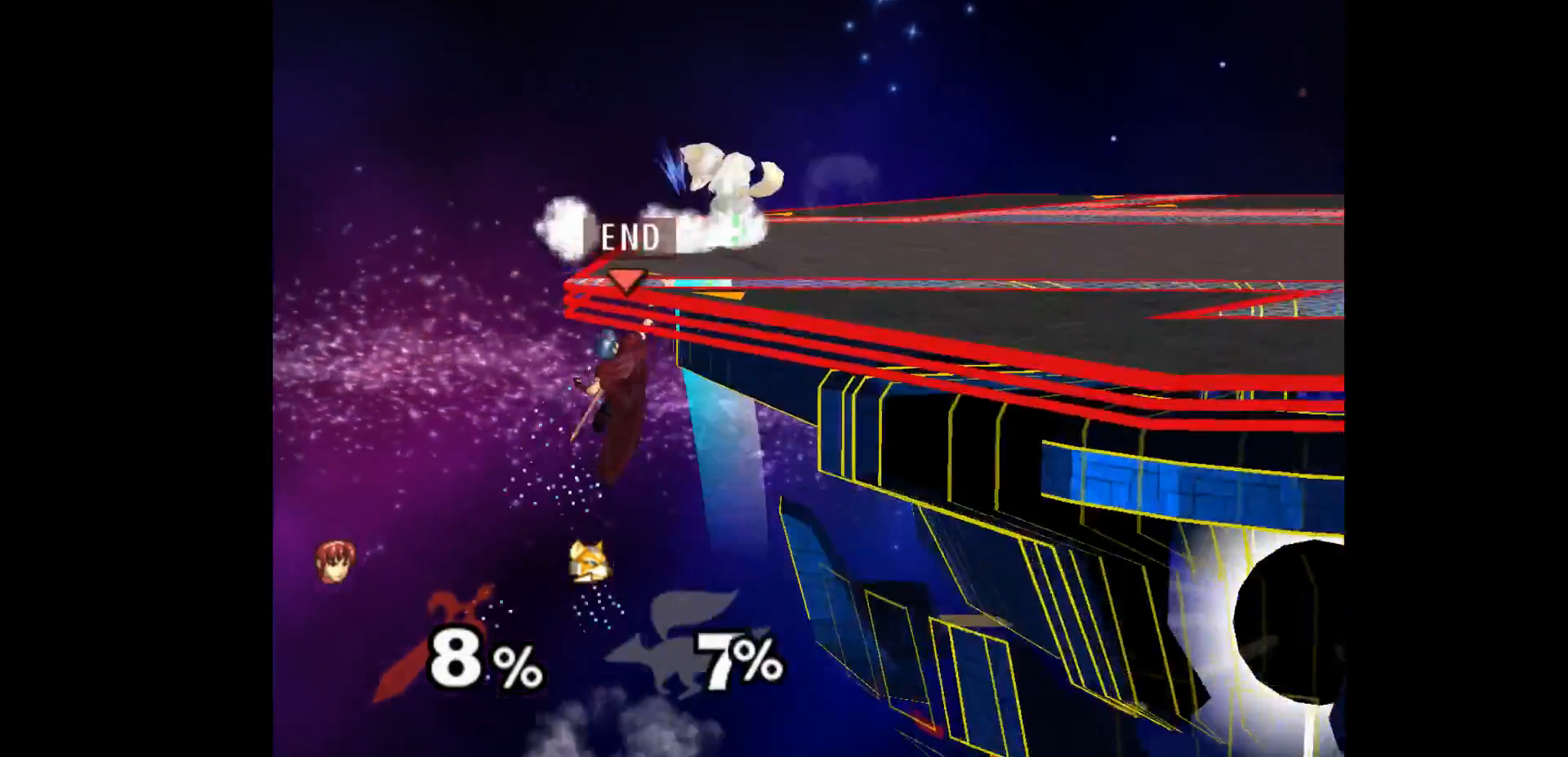
{"buttons": [], "left_stick": "center", "events": [[50, "left_stick", "center"]]}
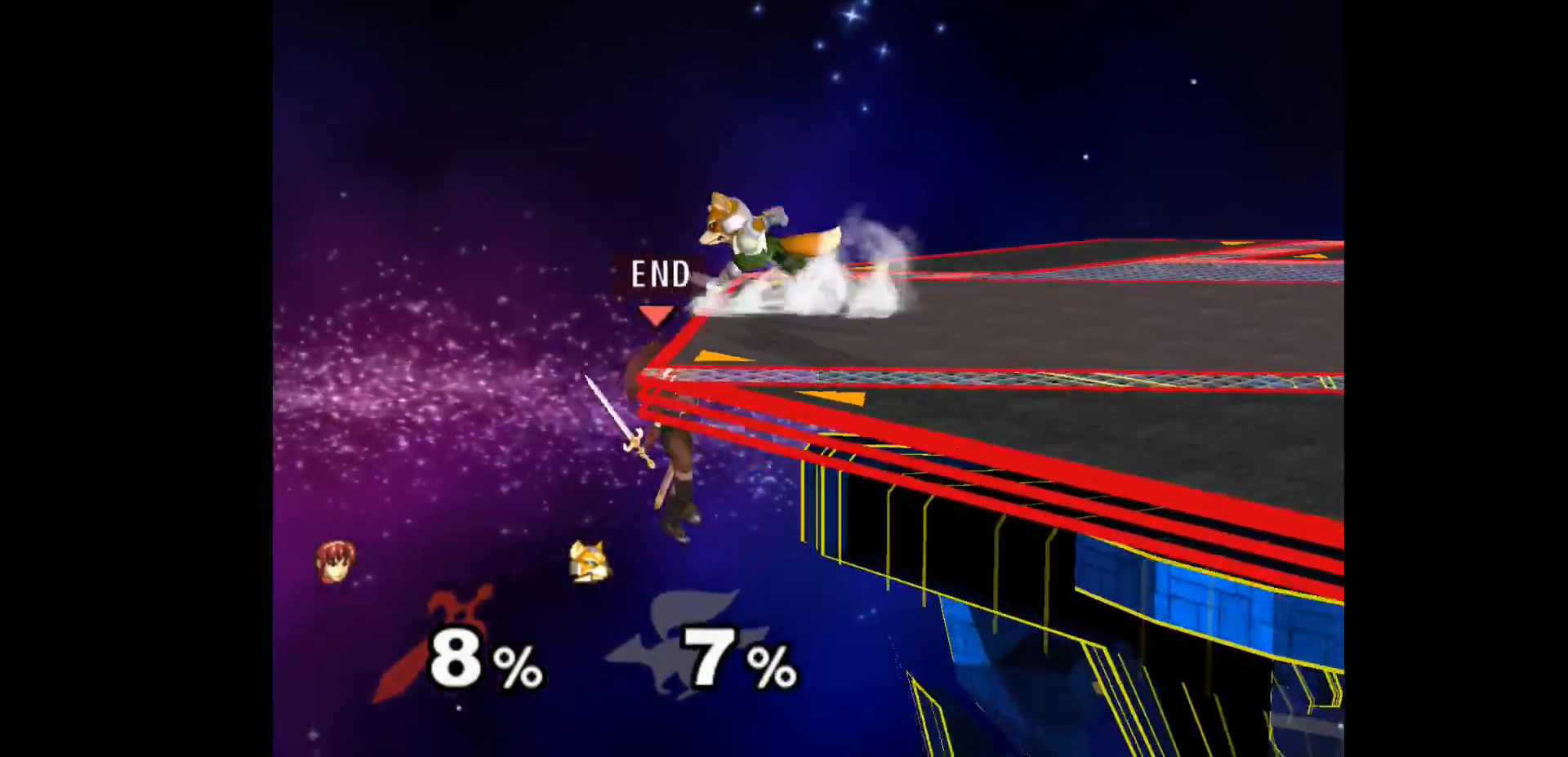
{"buttons": [], "left_stick": "up-right", "events": [[67, "left_stick", "left"], [150, "left_stick", "up-right"], [267, "left_stick", "center"], [300, "A", "down"], [400, "A", "up"], [400, "left_stick", "up-right"]]}
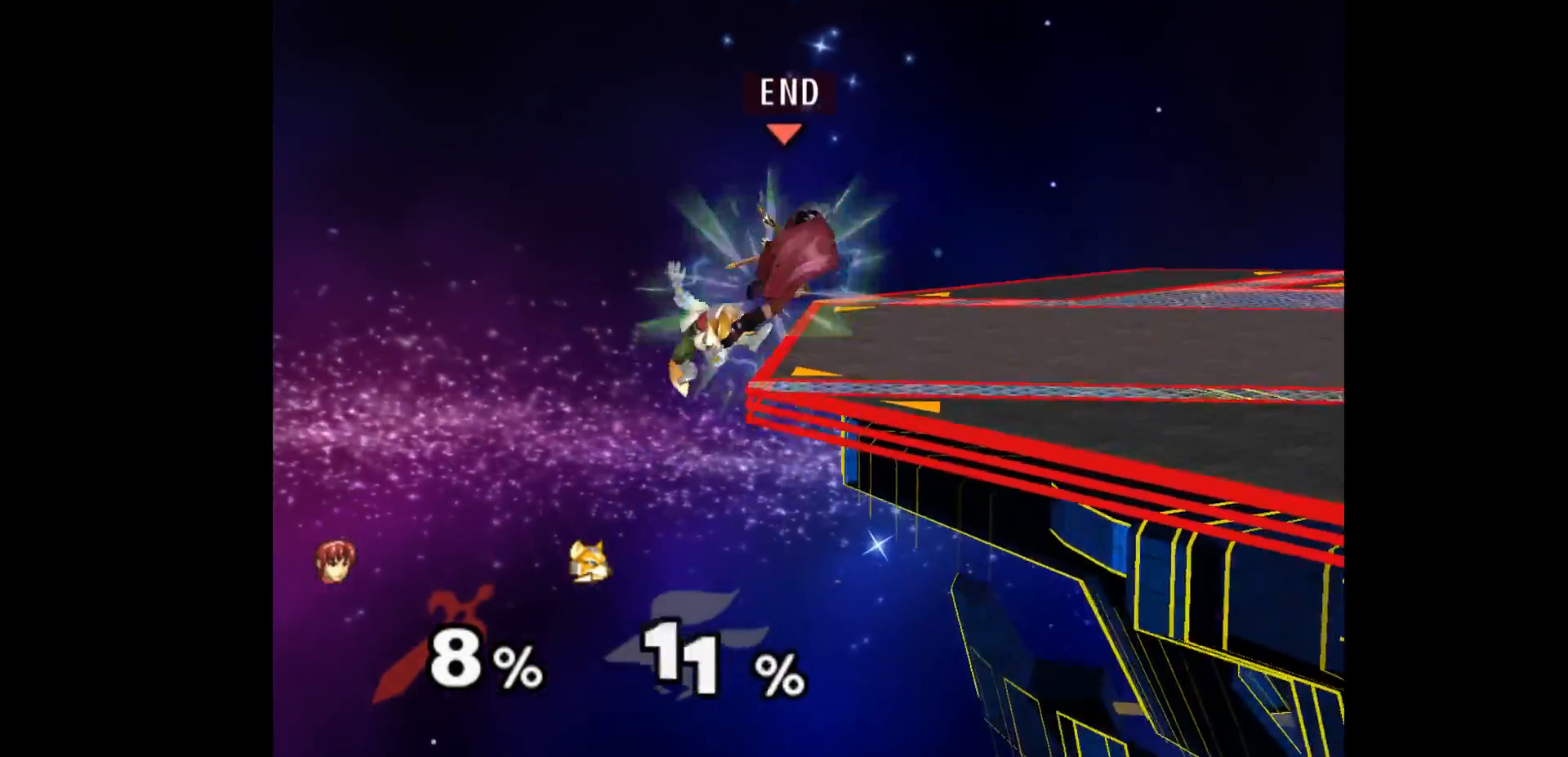
{"buttons": [], "left_stick": "right", "events": [[50, "left_stick", "down-right"], [83, "Z", "down"], [183, "left_stick", "right"], [217, "Z", "up"]]}
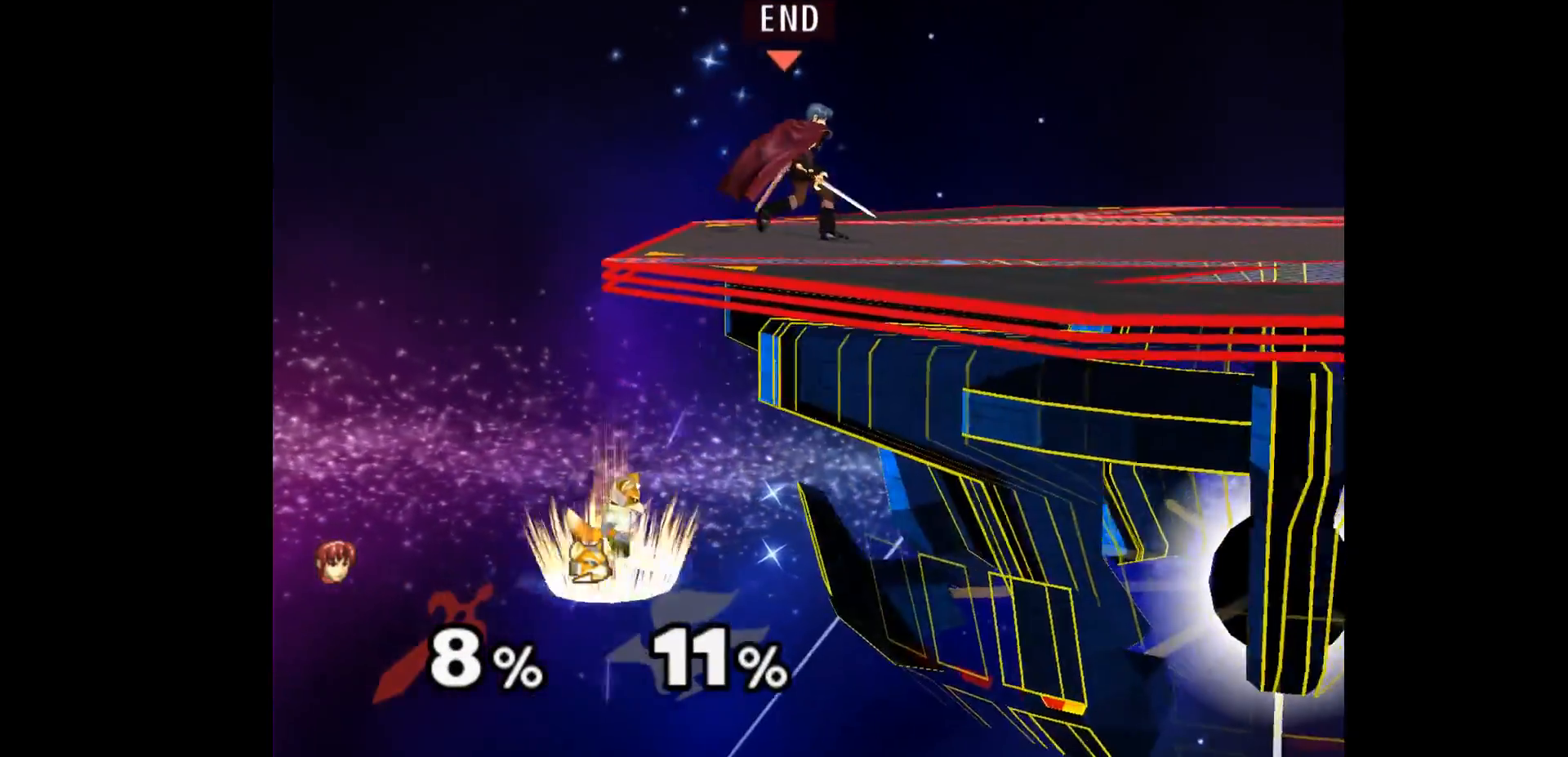
{"buttons": ["A"], "left_stick": "left", "events": [[50, "left_stick", "center"], [483, "left_stick", "left"], [500, "A", "down"]]}
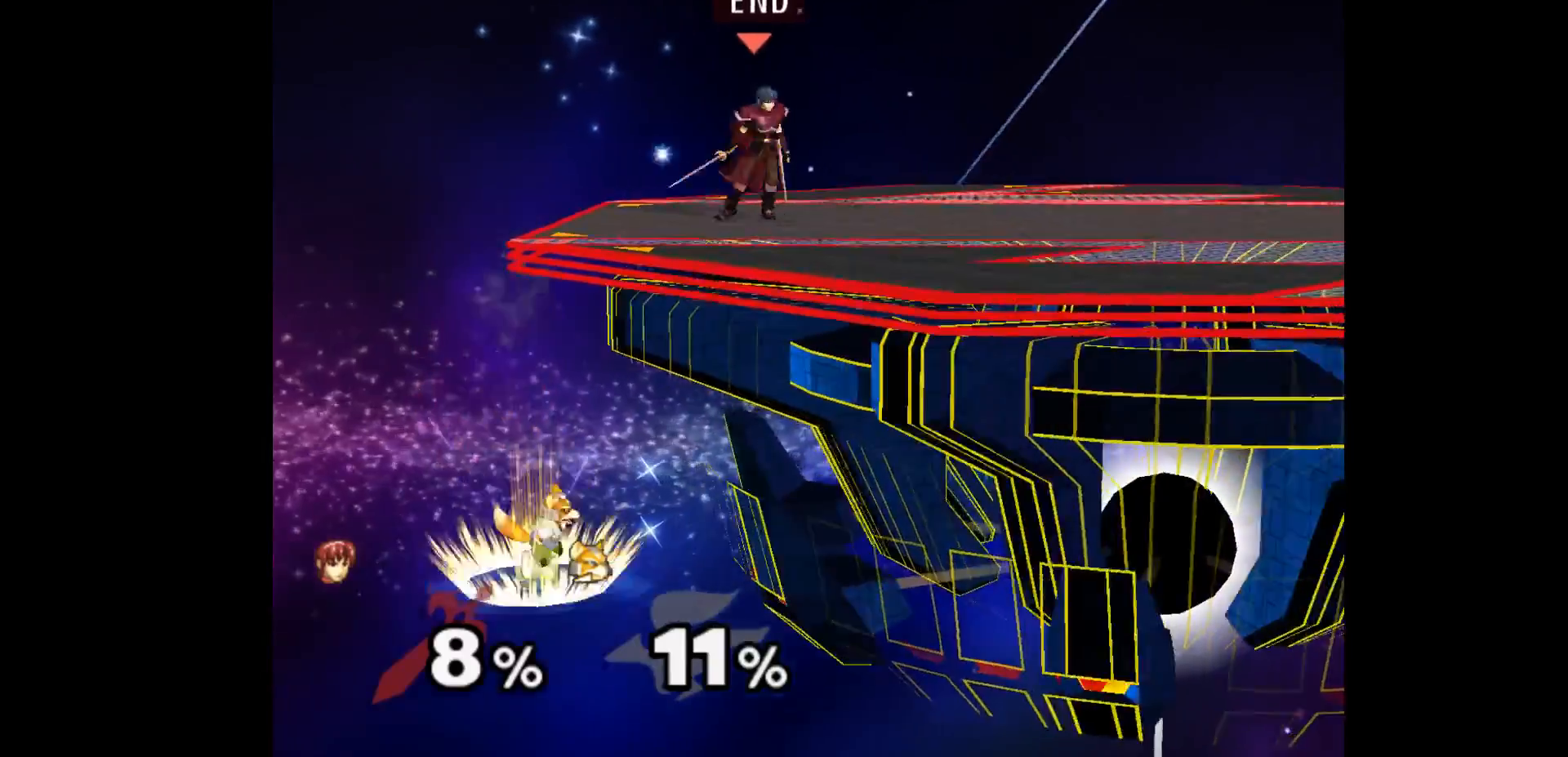
{"buttons": [], "left_stick": "center", "events": [[83, "A", "up"], [83, "left_stick", "center"]]}
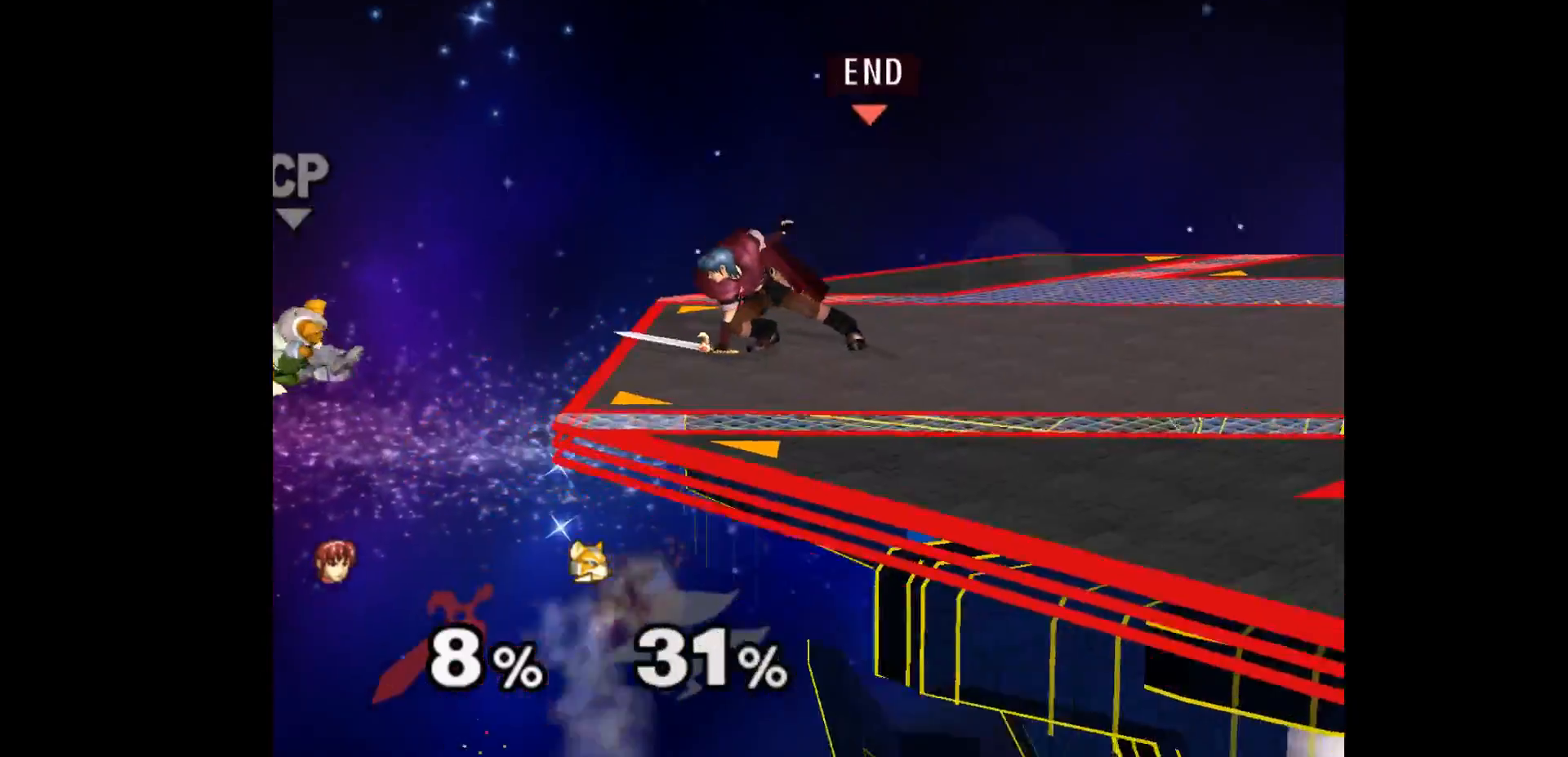
{"buttons": [], "left_stick": "center", "events": []}
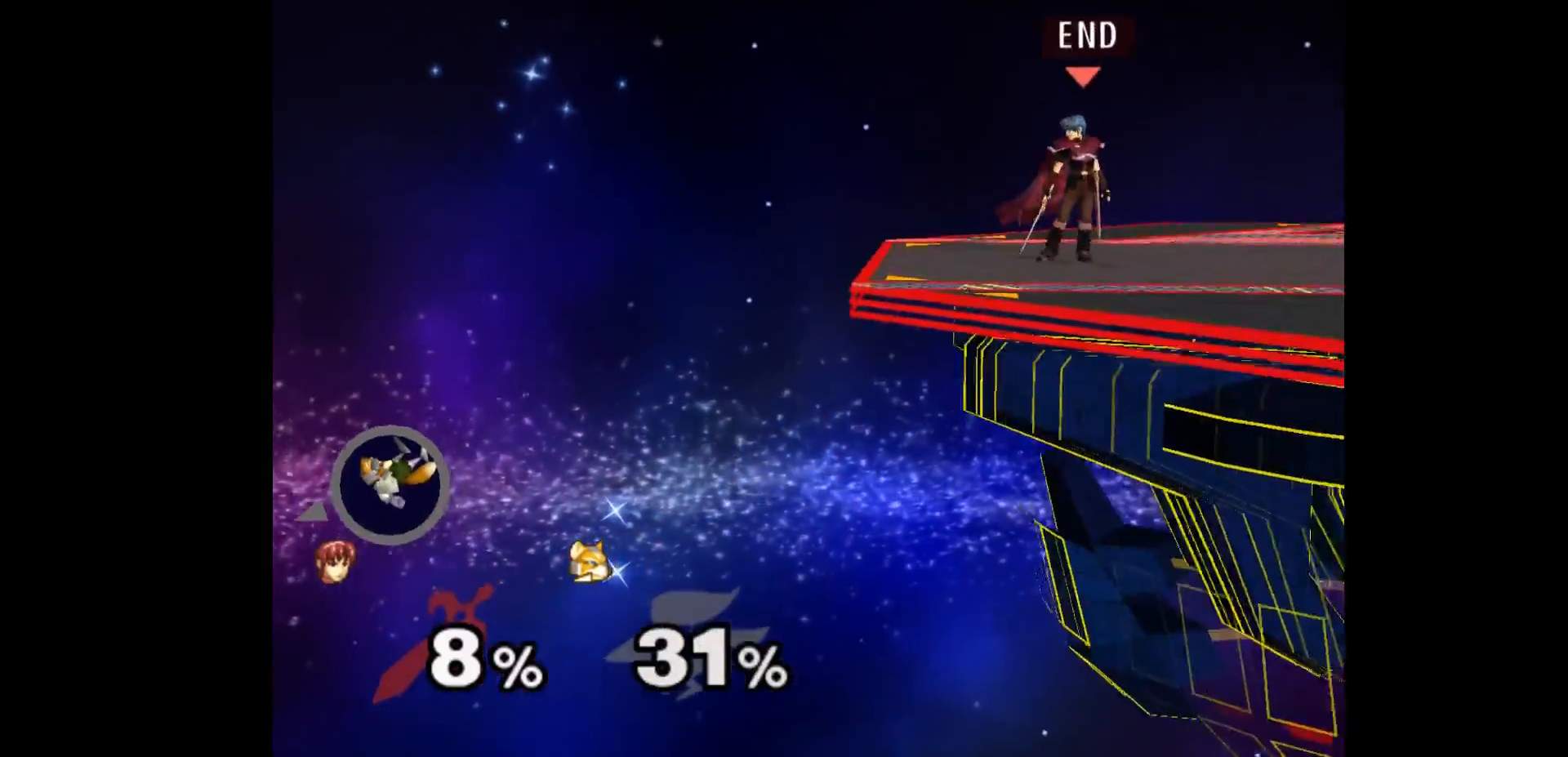
{"buttons": [], "left_stick": "center", "events": [[33, "left_stick", "up"], [117, "left_stick", "down-left"], [133, "L1", "down"], [250, "L1", "up"], [267, "left_stick", "center"], [317, "left_stick", "right"], [450, "left_stick", "center"]]}
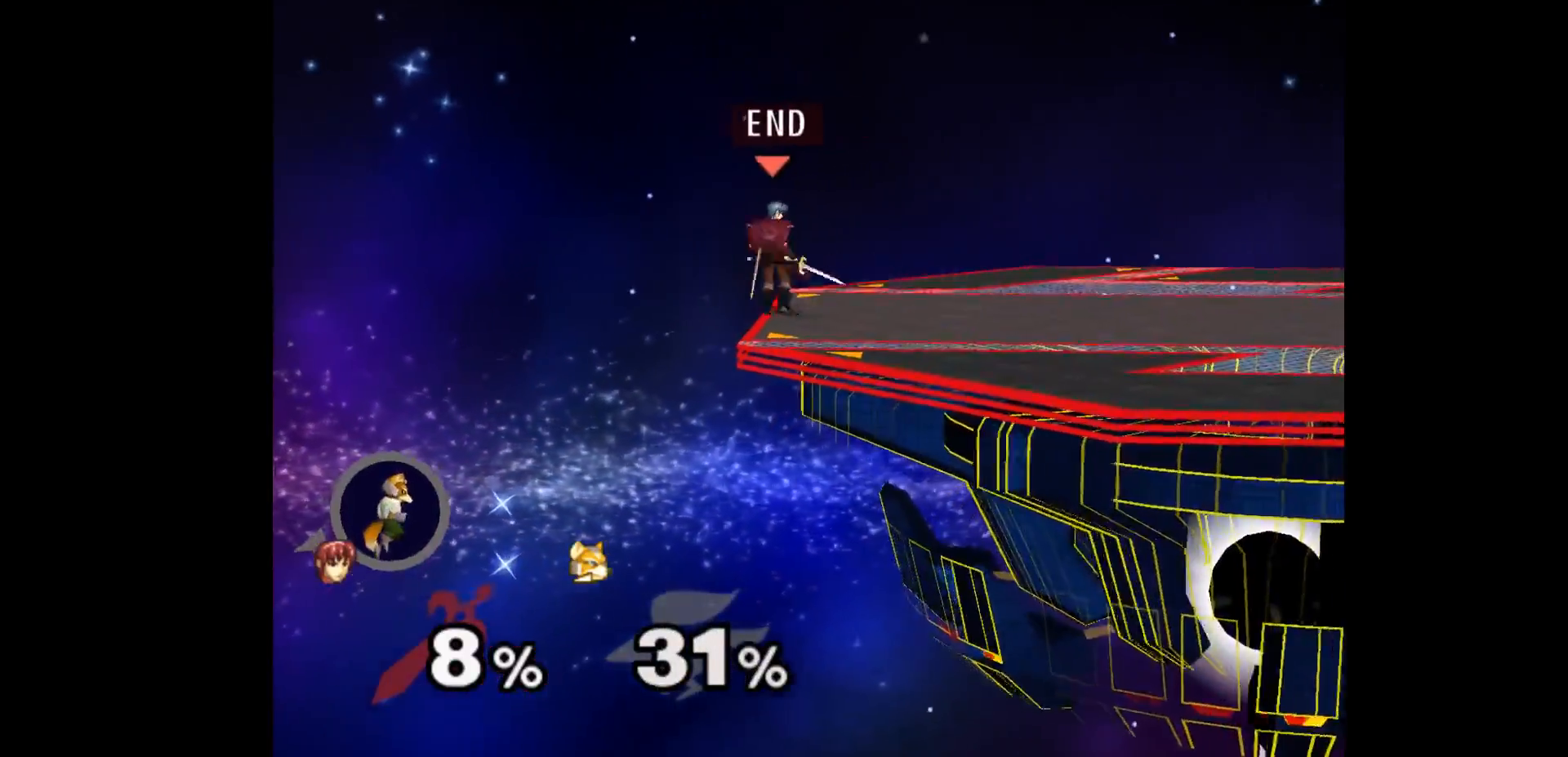
{"buttons": [], "left_stick": "center", "events": [[433, "left_stick", "up"], [500, "left_stick", "center"]]}
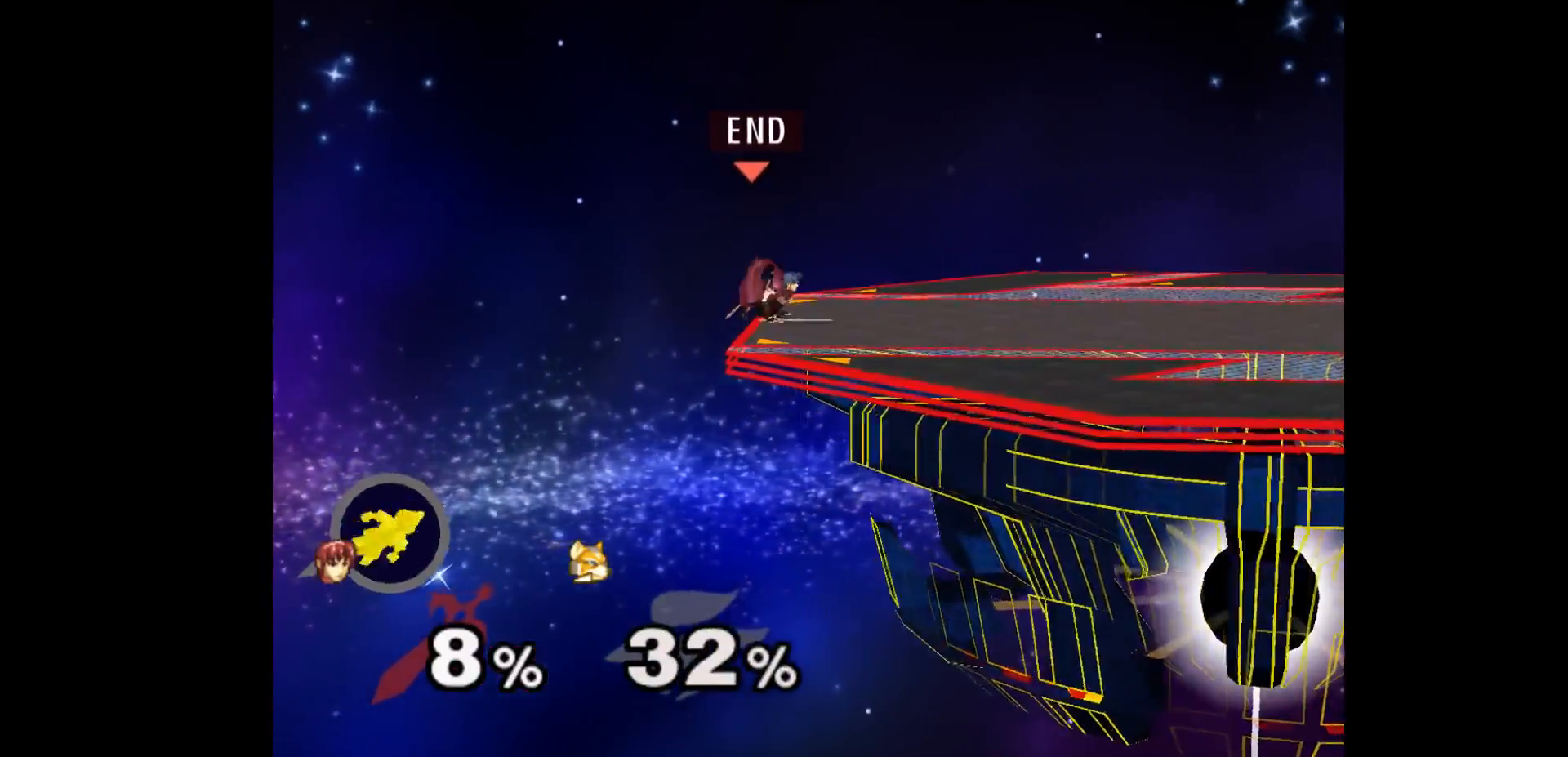
{"buttons": [], "left_stick": "down", "events": [[17, "left_stick", "down"], [133, "left_stick", "left"], [333, "left_stick", "down"]]}
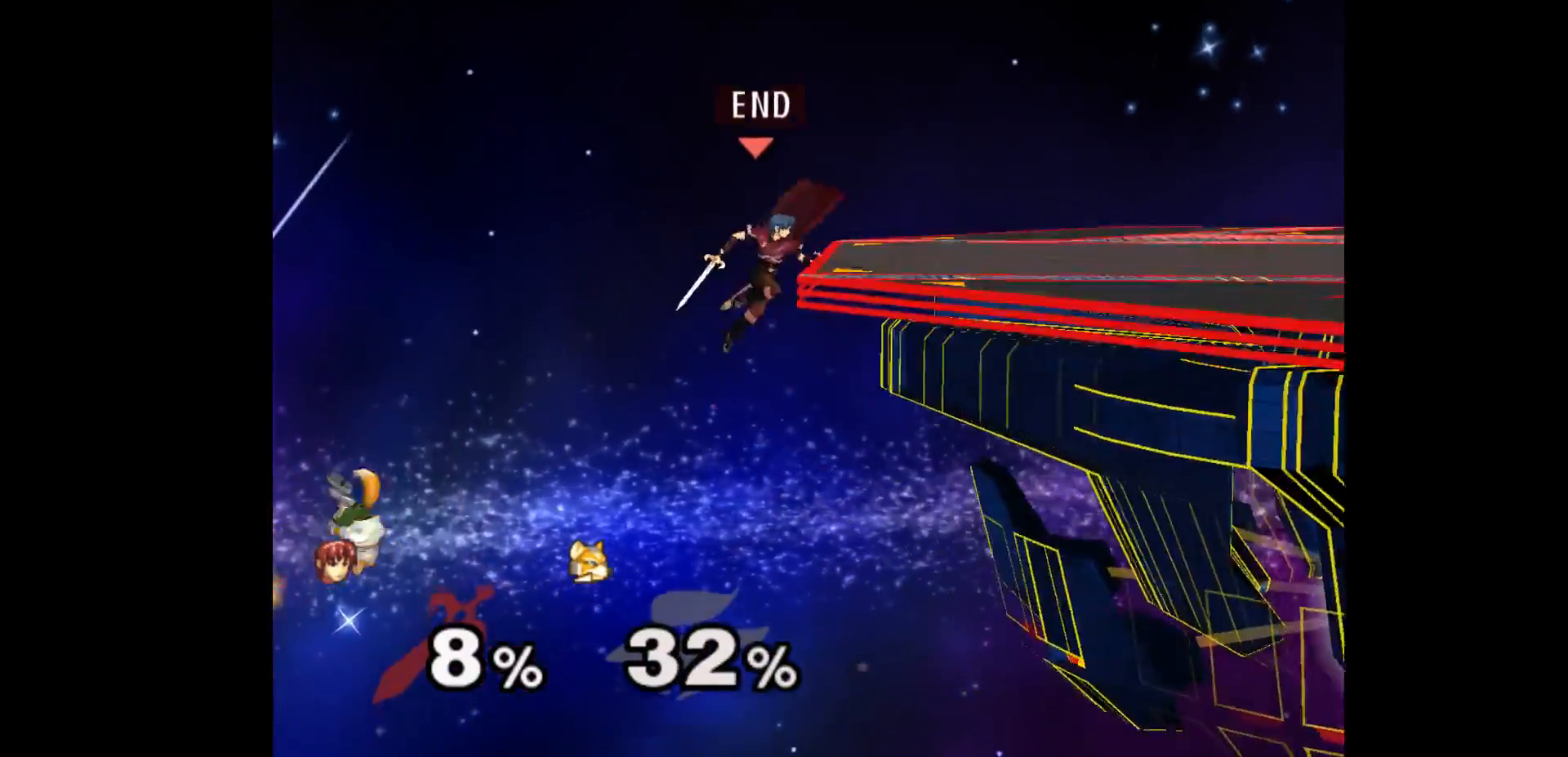
{"buttons": [], "left_stick": "center", "events": [[50, "left_stick", "center"]]}
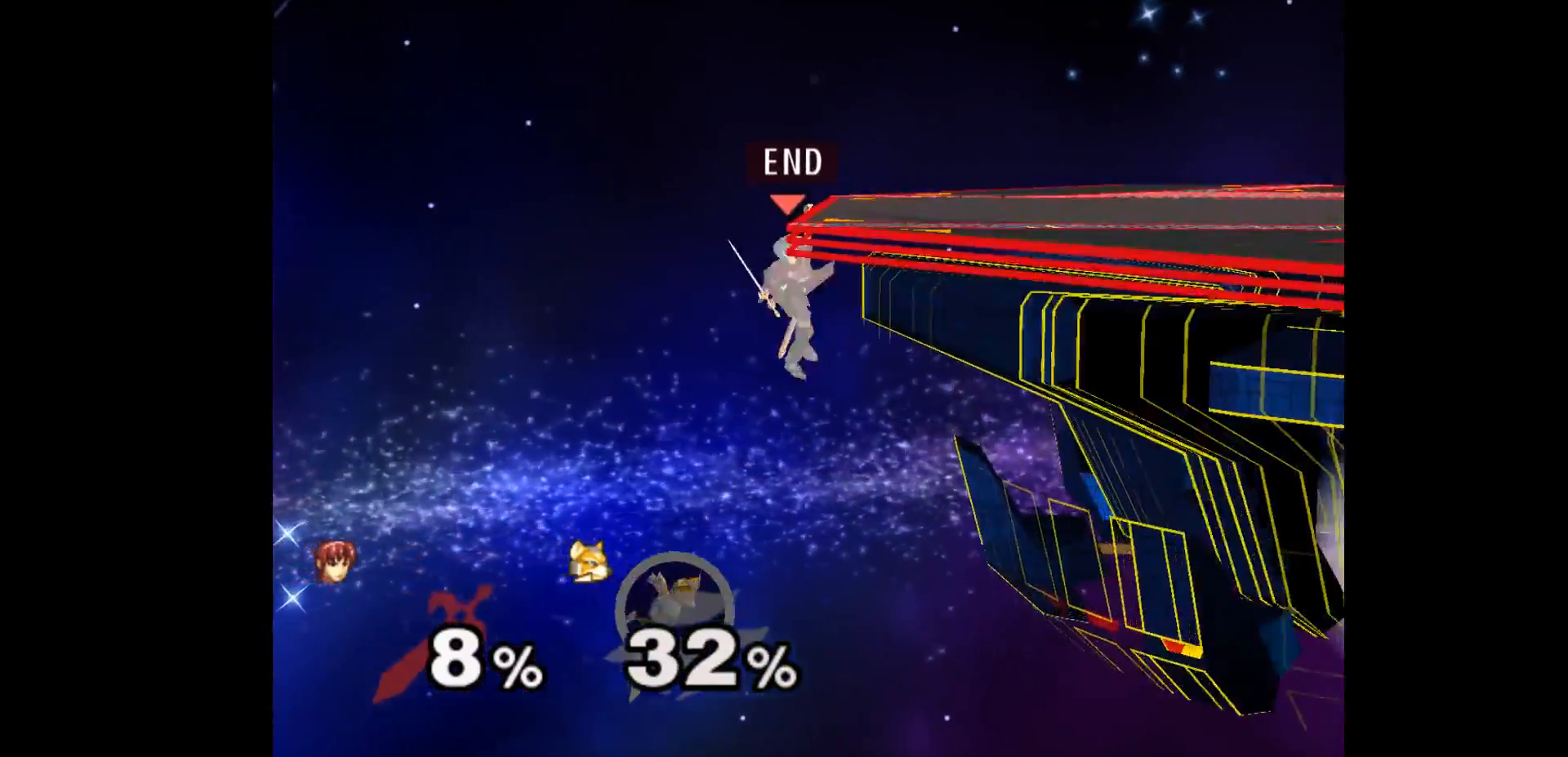
{"buttons": [], "left_stick": "center"}
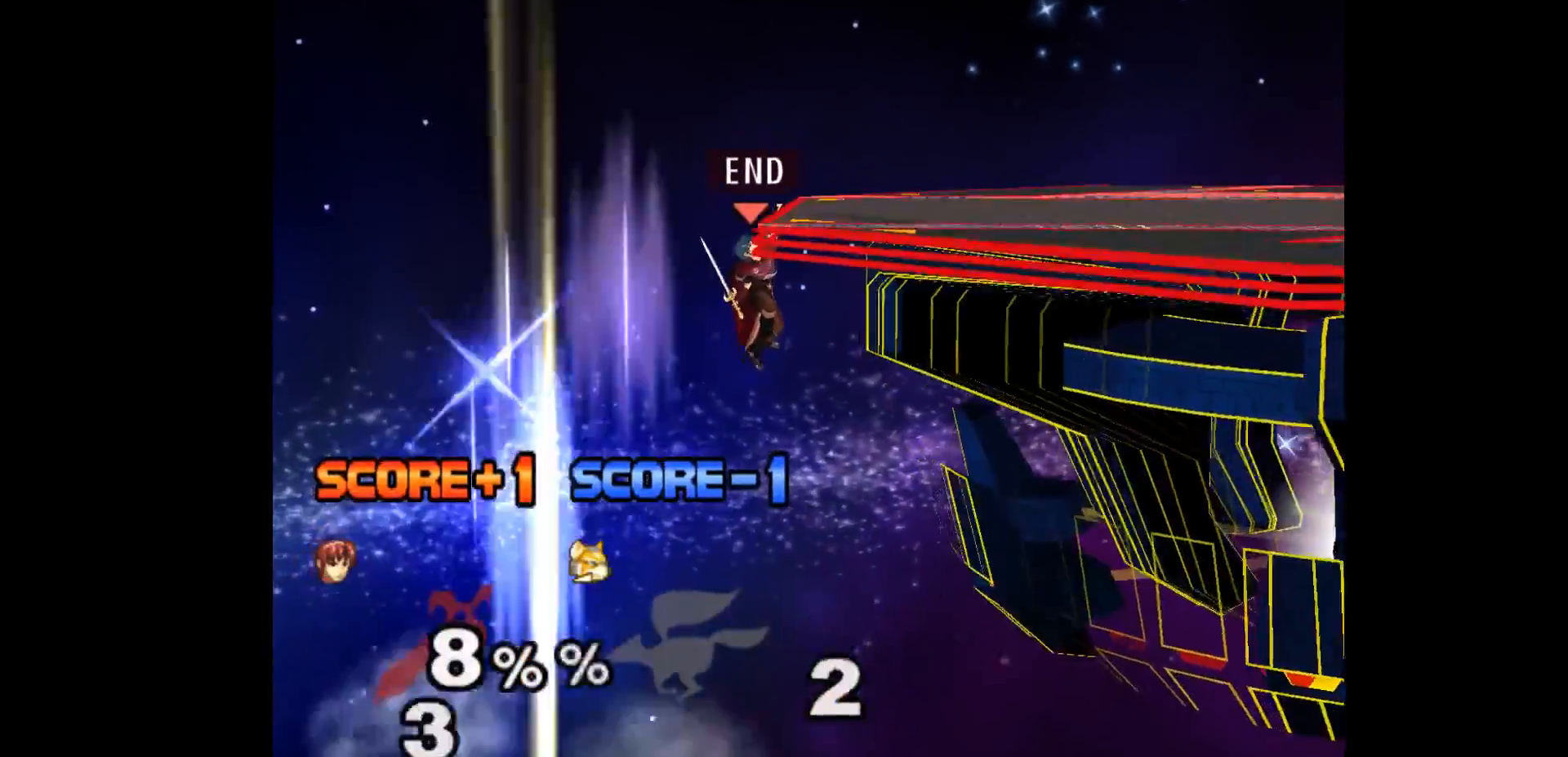
{"buttons": [], "left_stick": "center", "events": []}
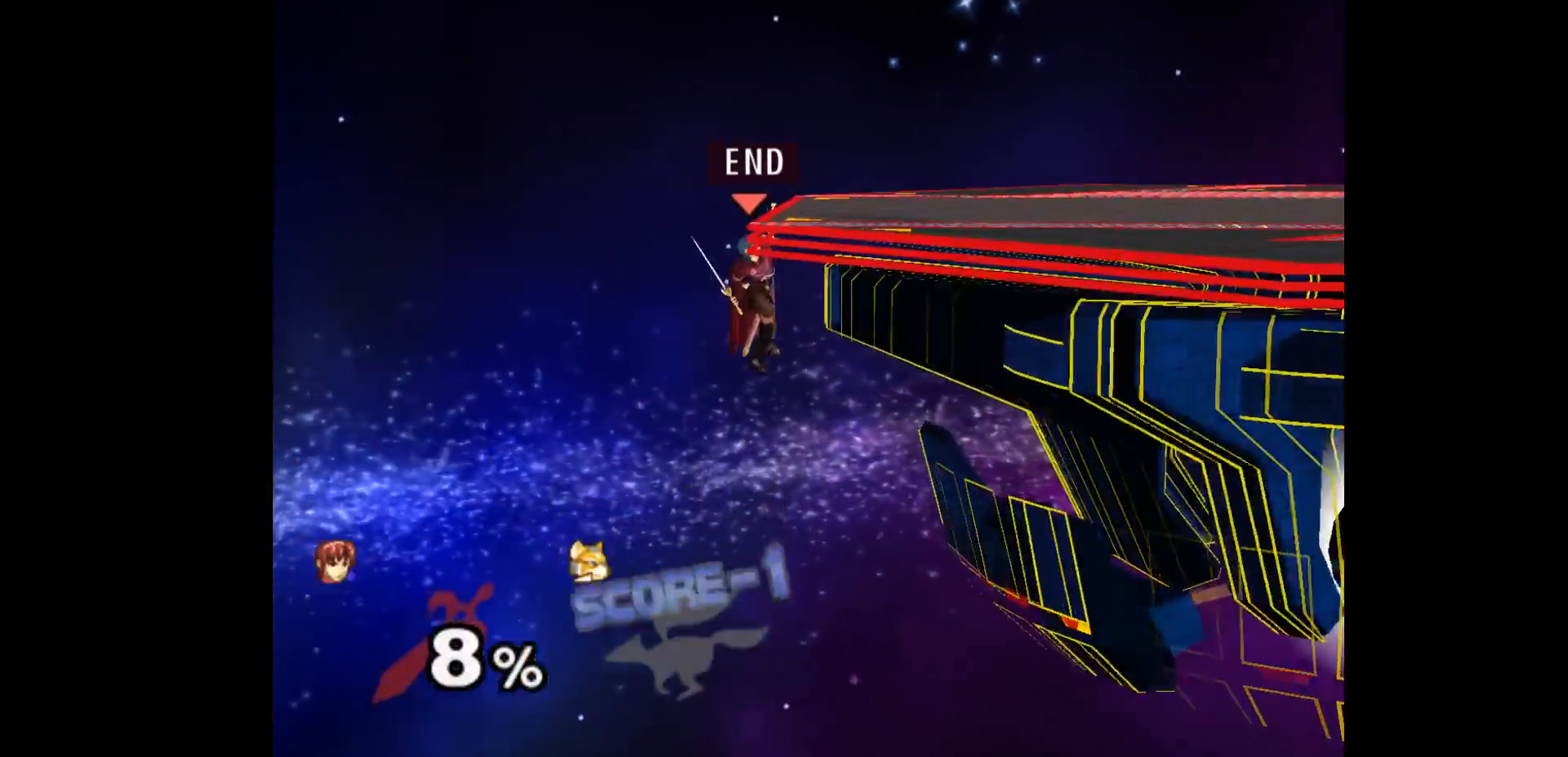
{"buttons": [], "left_stick": "center", "events": []}
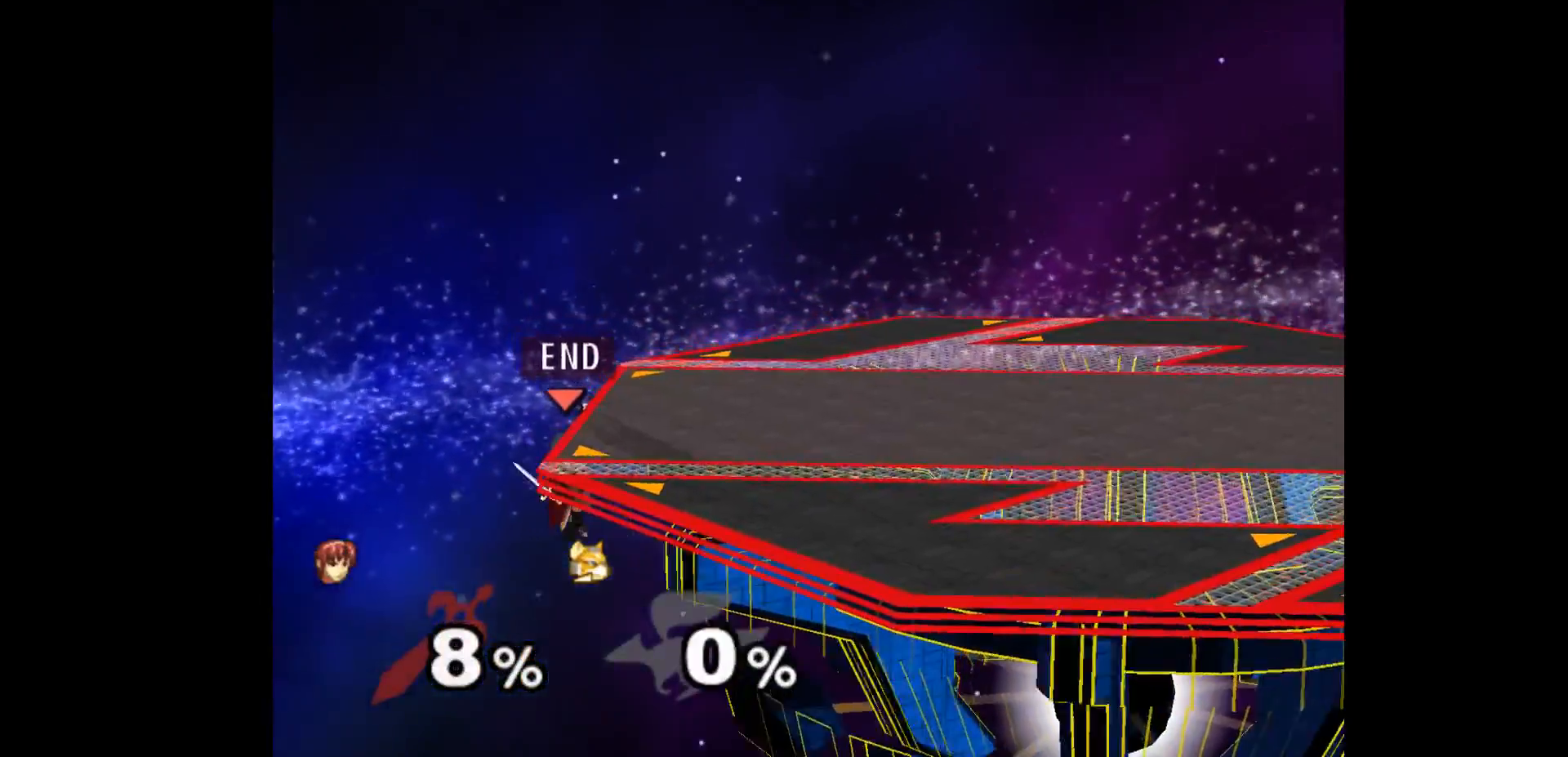
{"buttons": [], "left_stick": "center", "events": []}
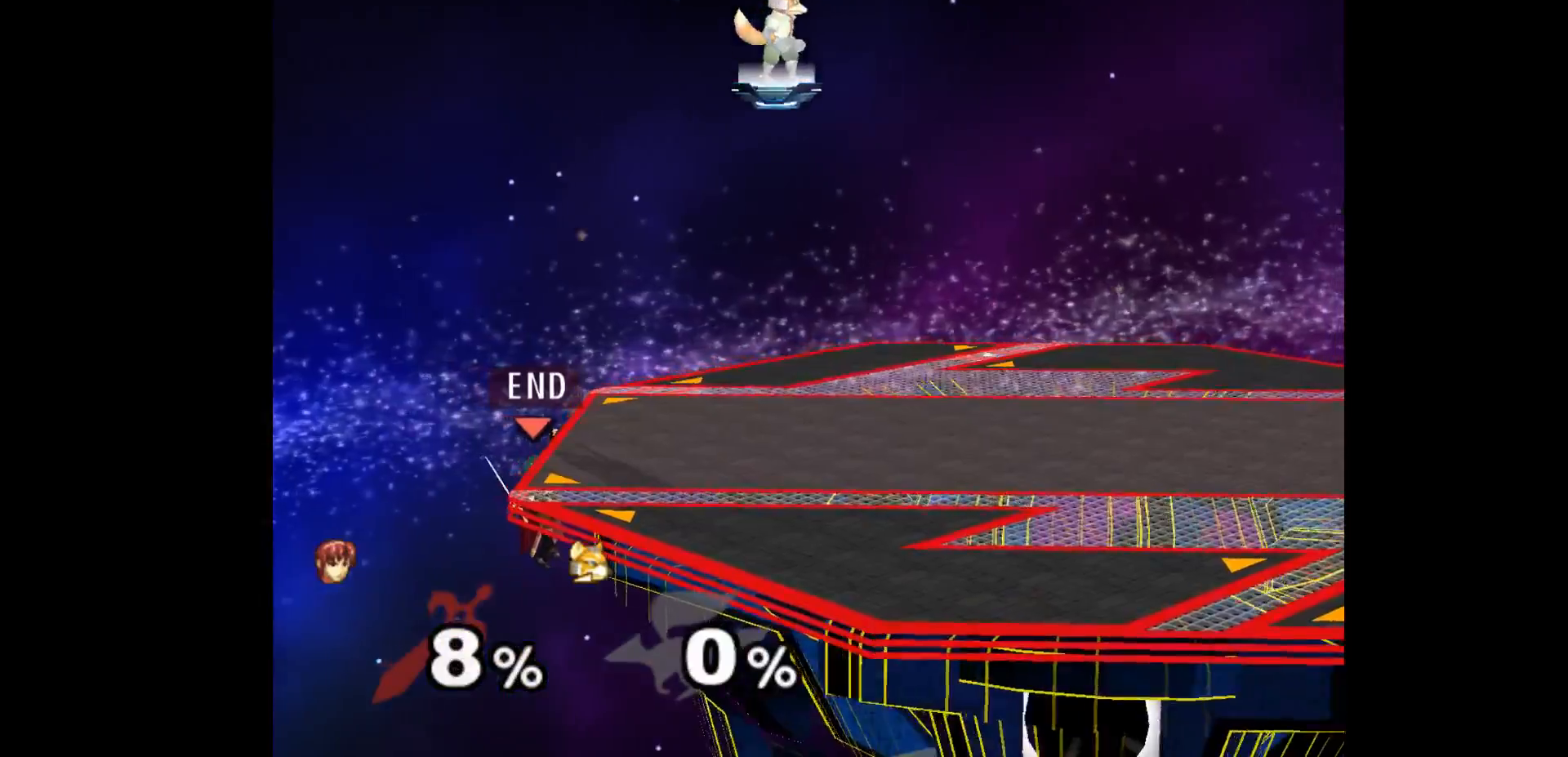
{"buttons": [], "left_stick": "center", "events": []}
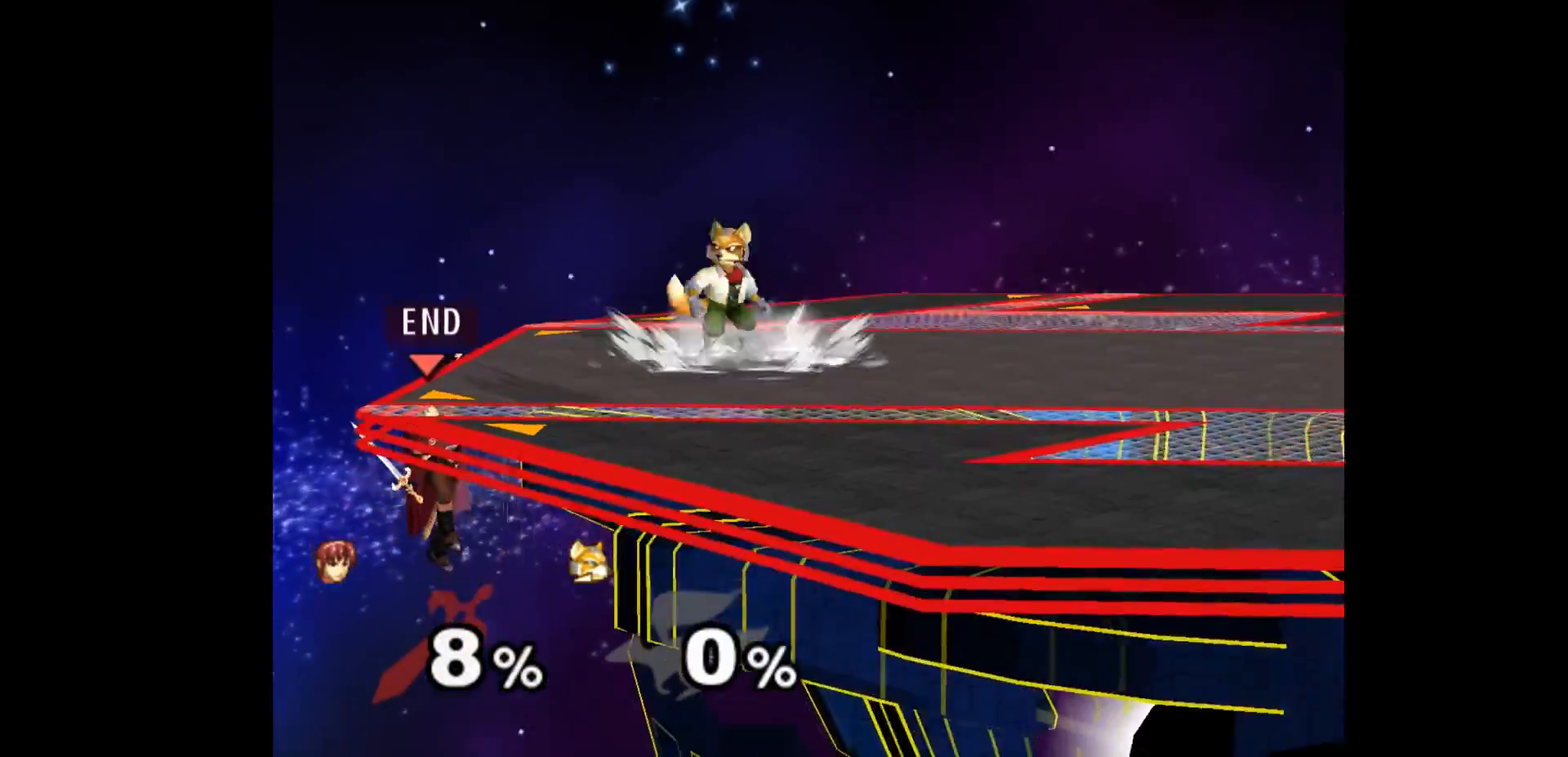
{"buttons": [], "left_stick": "up-left", "events": [[283, "left_stick", "down"], [417, "left_stick", "up-left"]]}
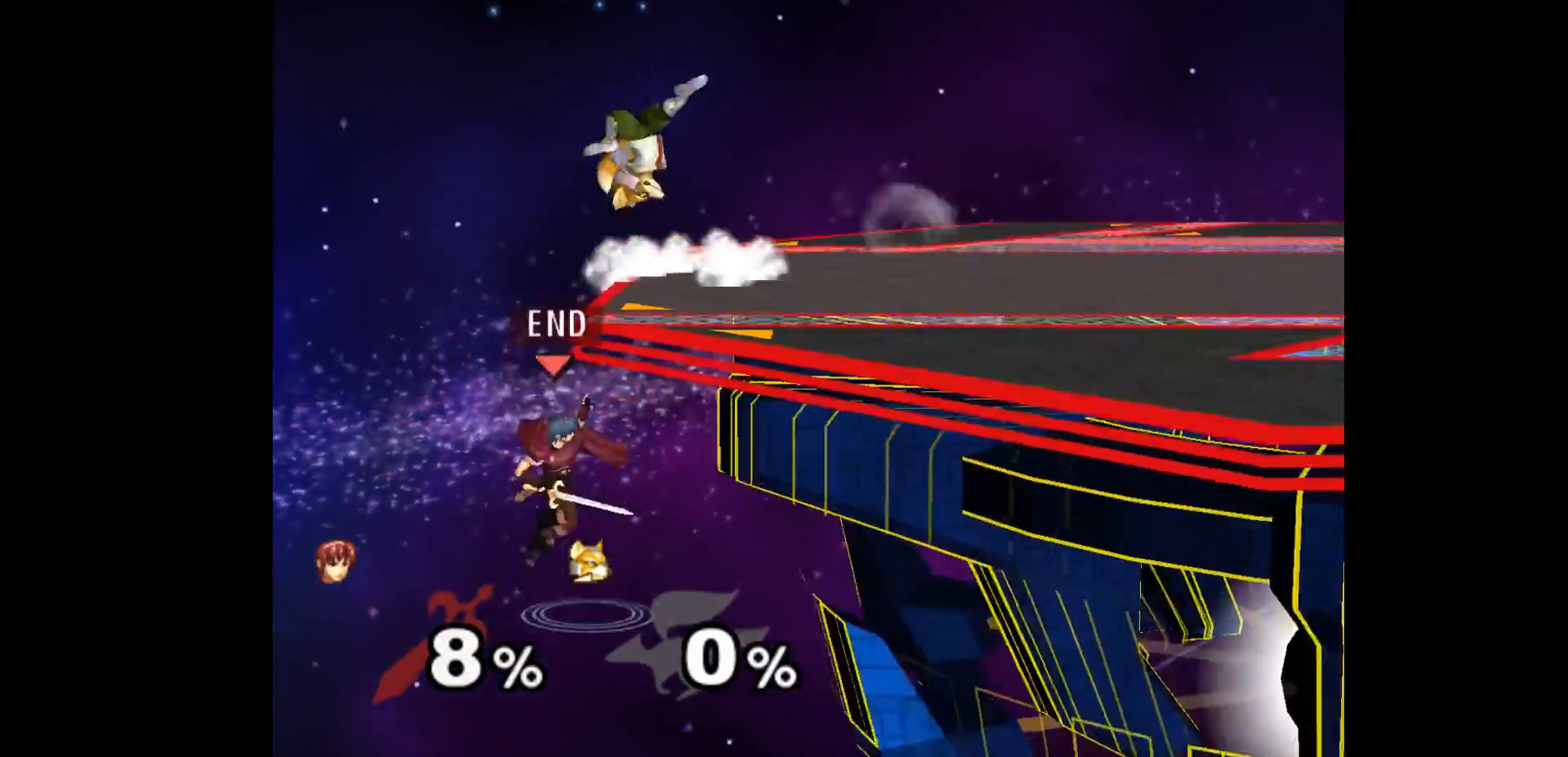
{"buttons": [], "left_stick": "up-left", "events": [[100, "left_stick", "right"], [117, "A", "down"], [200, "A", "up"], [250, "left_stick", "up-right"], [433, "left_stick", "up-left"]]}
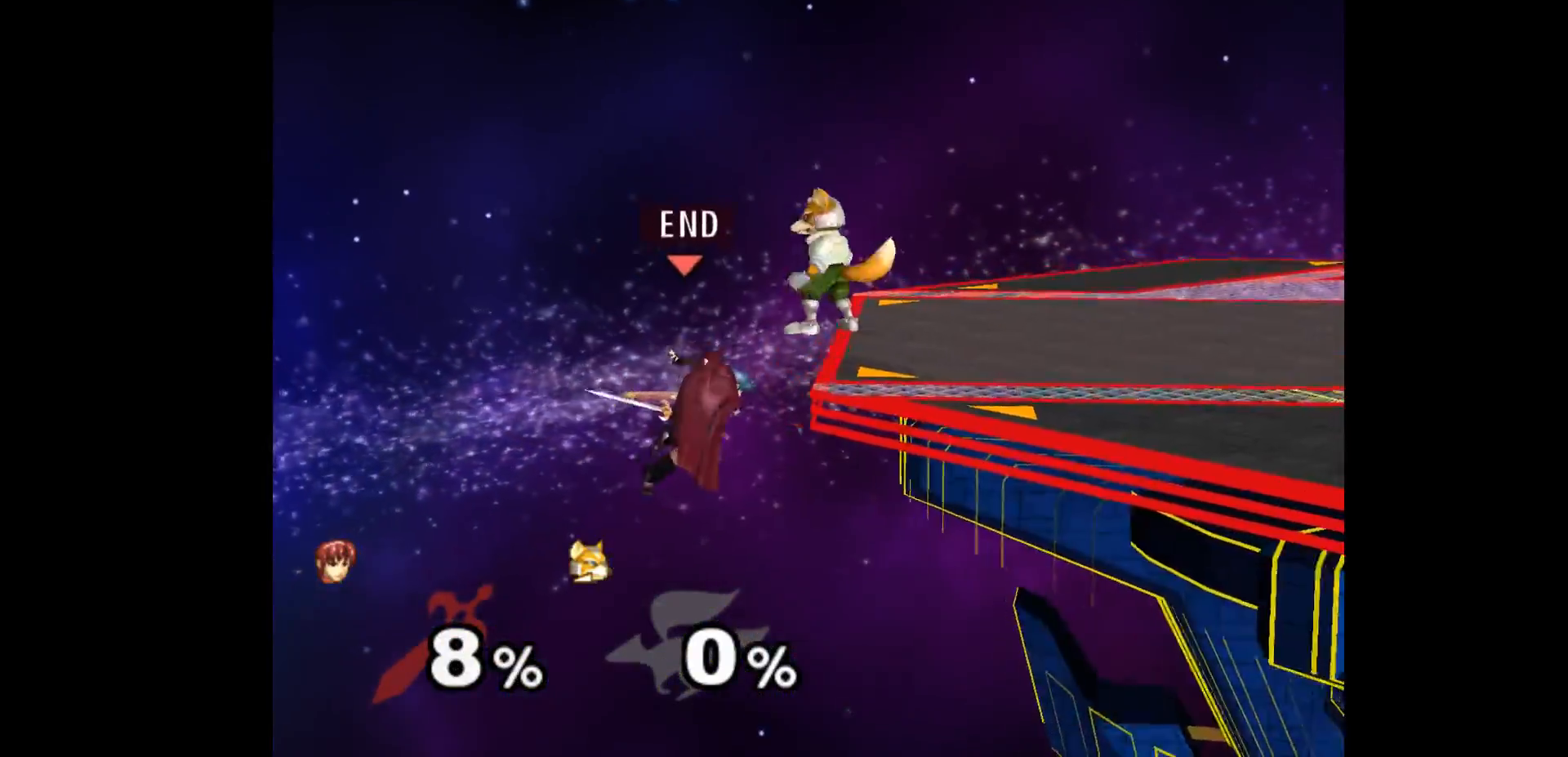
{"buttons": [], "left_stick": "up-right", "events": [[100, "left_stick", "center"], [167, "left_stick", "right"], [433, "left_stick", "up-right"]]}
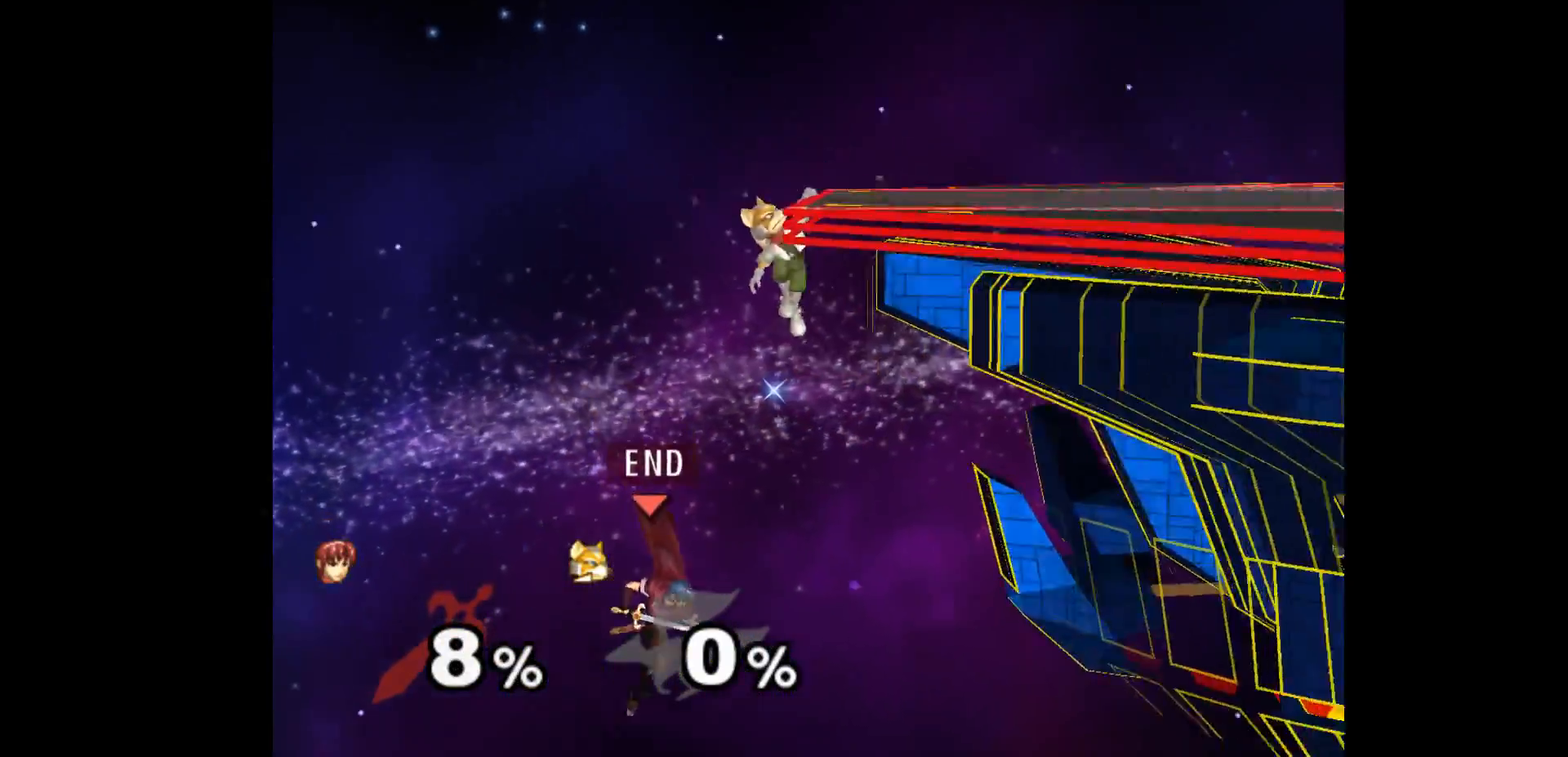
{"buttons": [], "left_stick": "center", "events": [[17, "B", "down"], [117, "B", "up"], [217, "left_stick", "up-left"], [500, "left_stick", "center"]]}